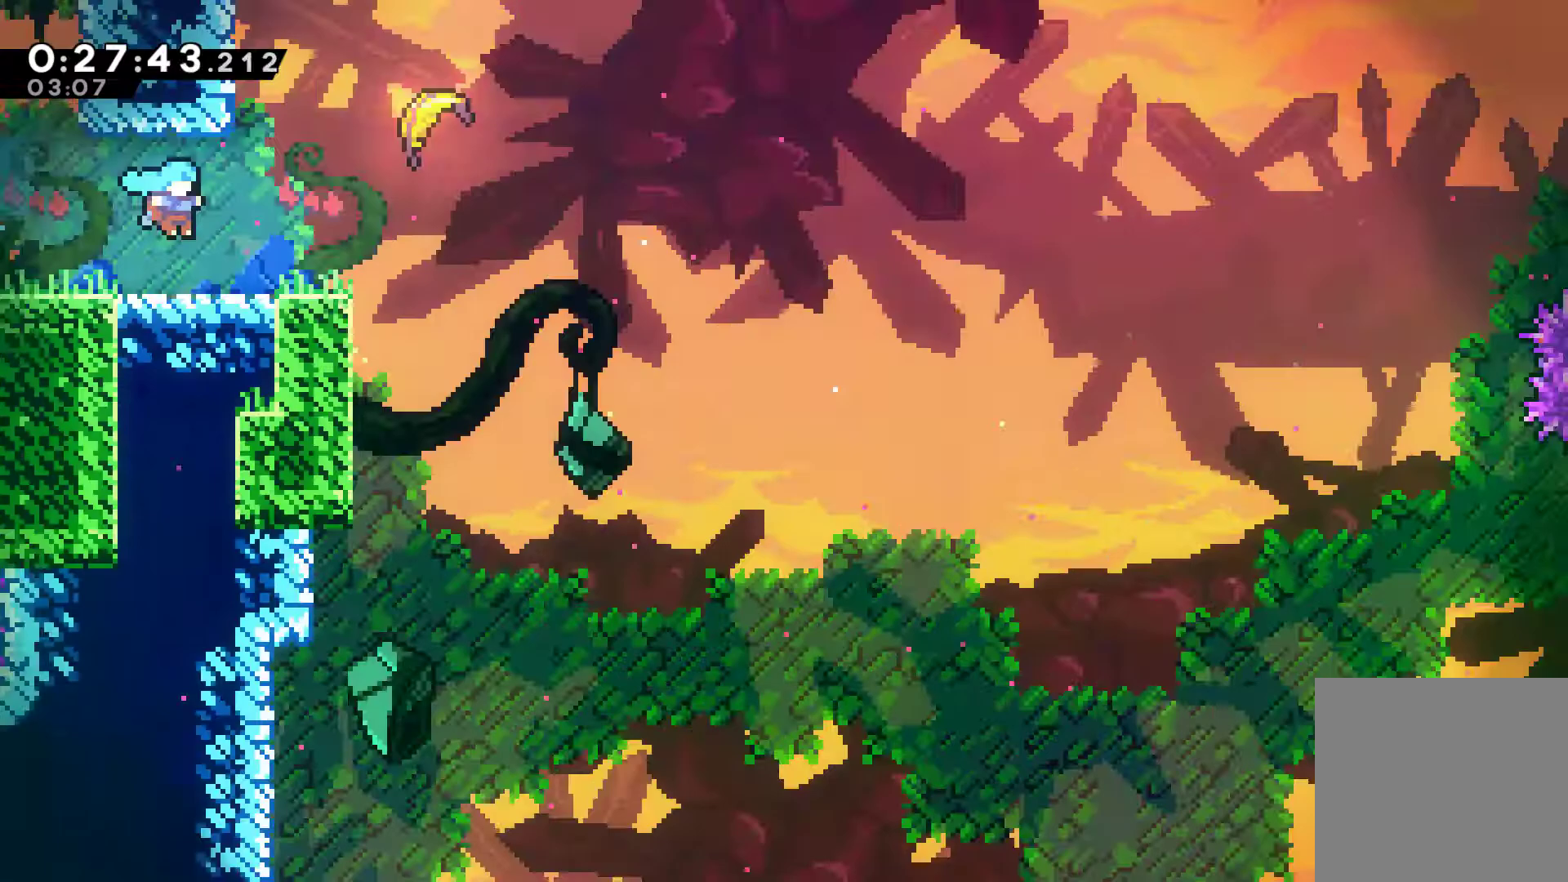
Gameplay with a controller (Xbox layout); each line is a JSON object with the inputs held at the frame after it. "button_events" lists button changes between this image and that frame as [ms after this image, input, new state], when the widget could be followed in between (sticks are given only as held states).
{"buttons": ["DPAD_RIGHT"], "left_stick": "center", "right_stick": "center", "button_events": [[67, "DPAD_RIGHT", "down"]]}
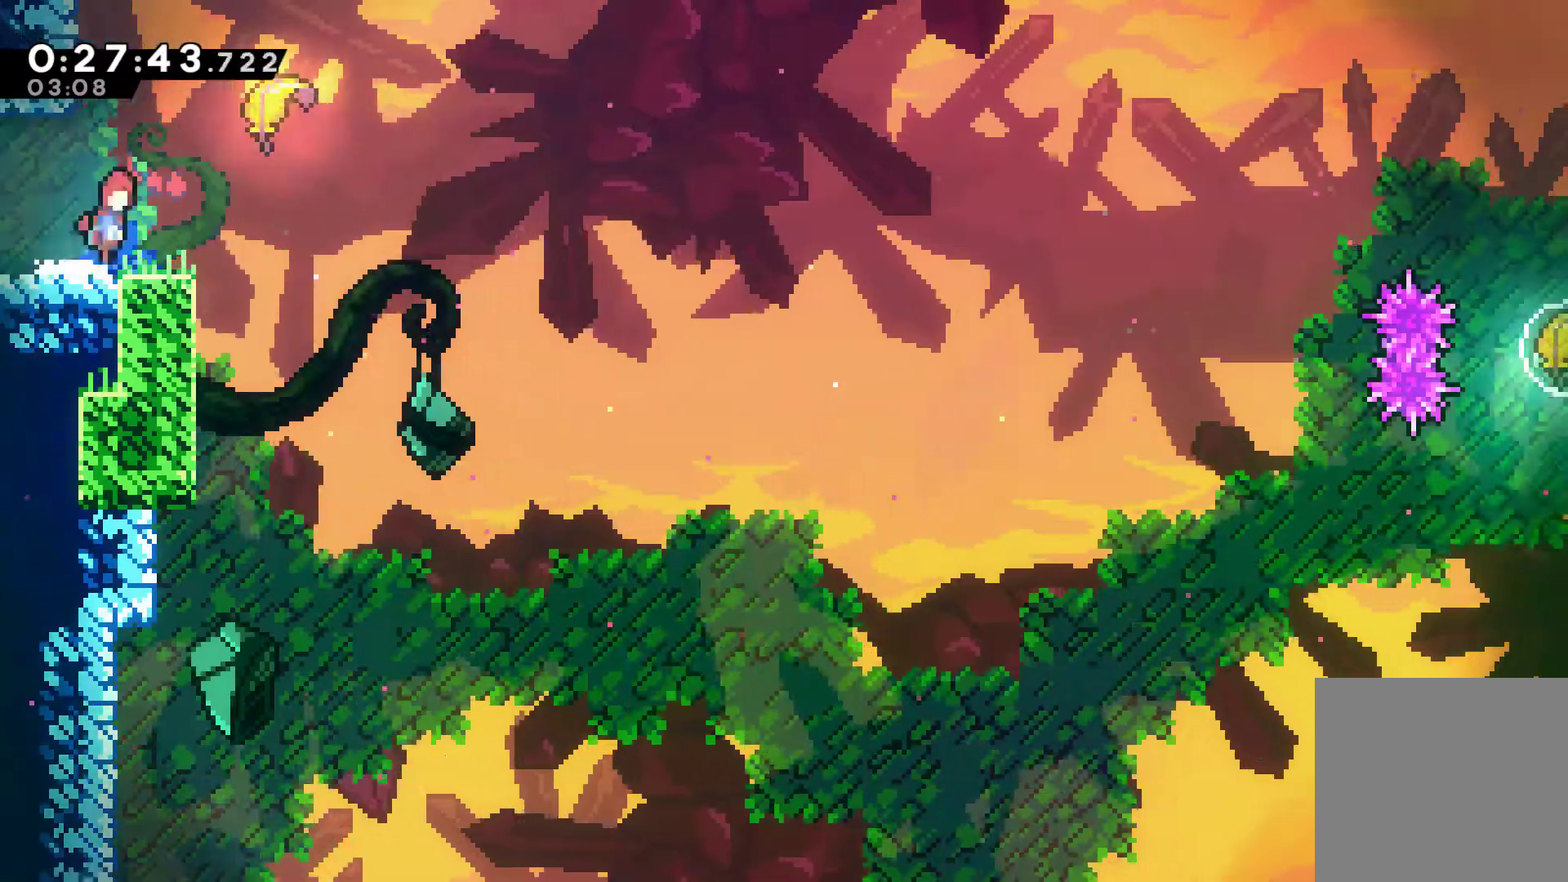
{"buttons": [], "left_stick": "center", "right_stick": "center", "button_events": [[33, "A", "down"], [200, "X", "down"], [233, "A", "up"], [400, "DPAD_RIGHT", "up"], [400, "X", "up"]]}
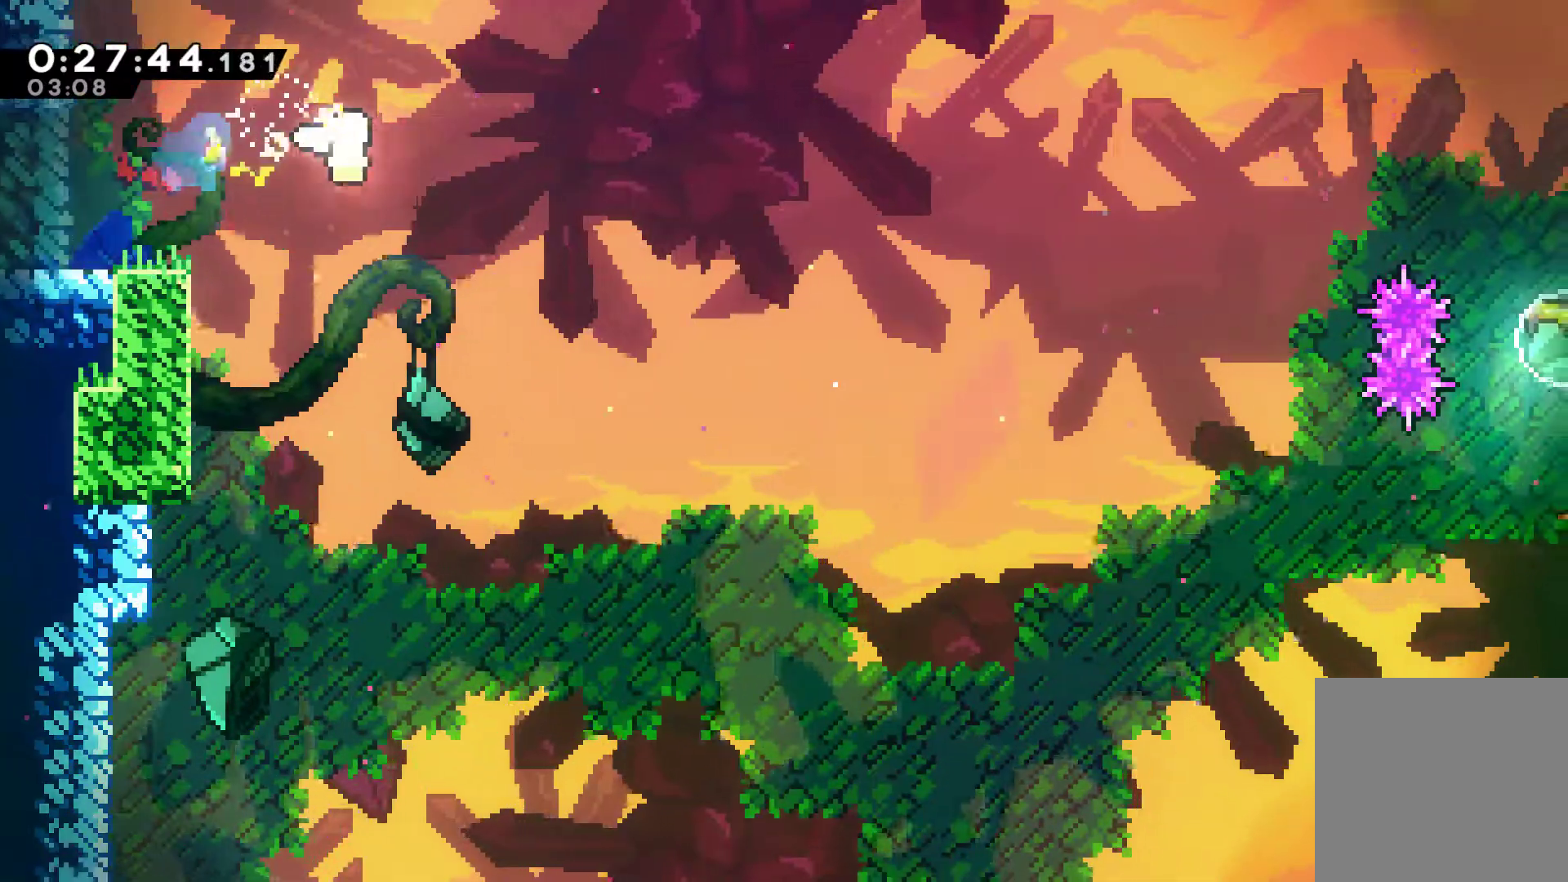
{"buttons": [], "left_stick": "right", "right_stick": "center", "button_events": []}
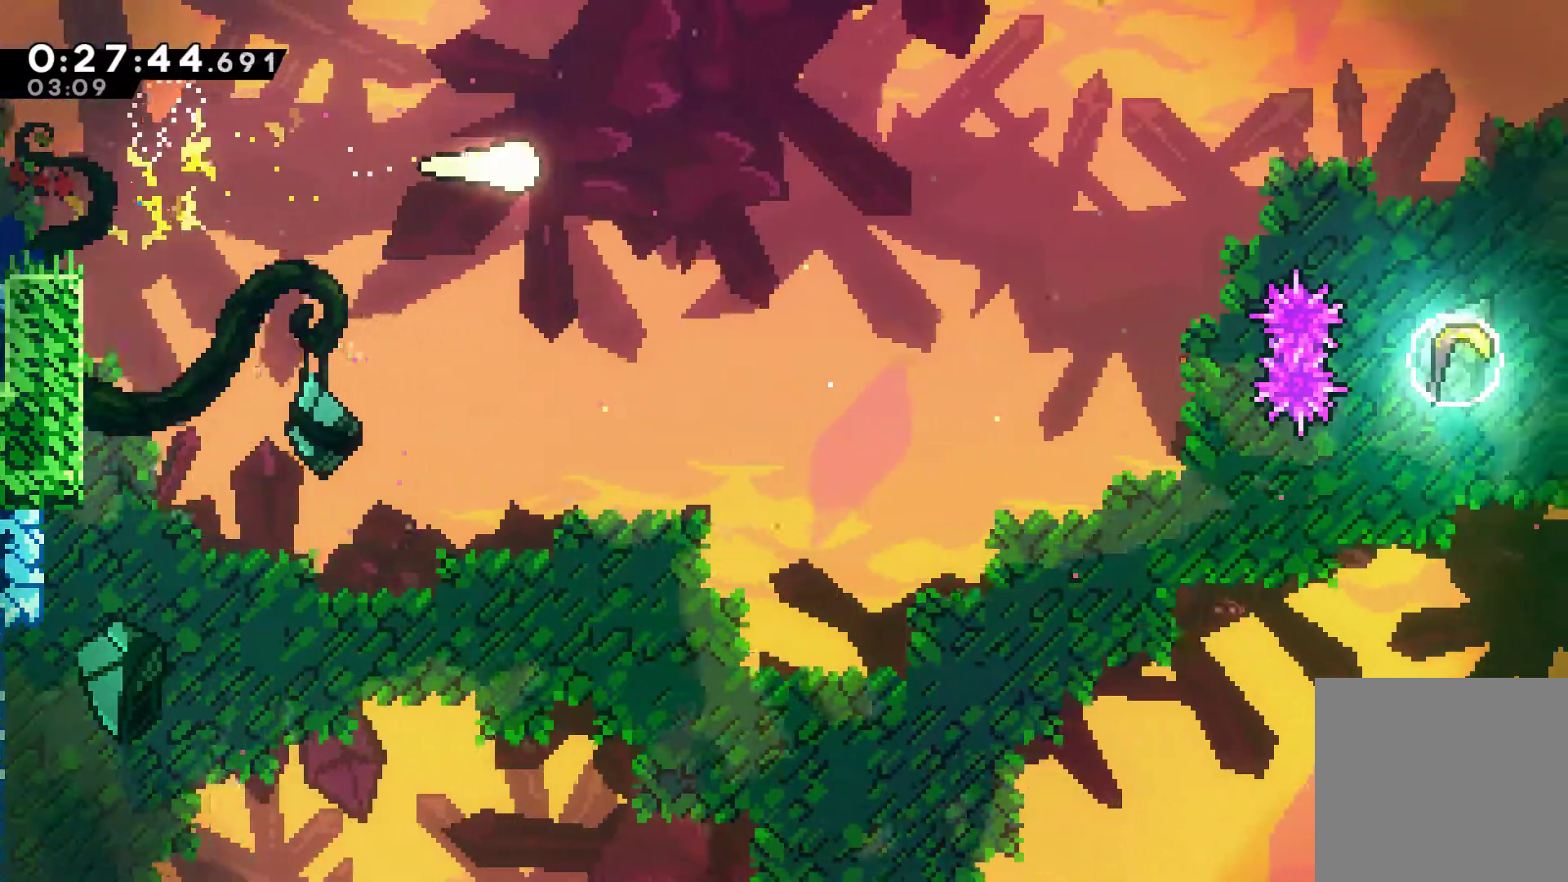
{"buttons": [], "left_stick": "right", "right_stick": "center", "button_events": [[133, "L2", "down"], [333, "L2", "up"]]}
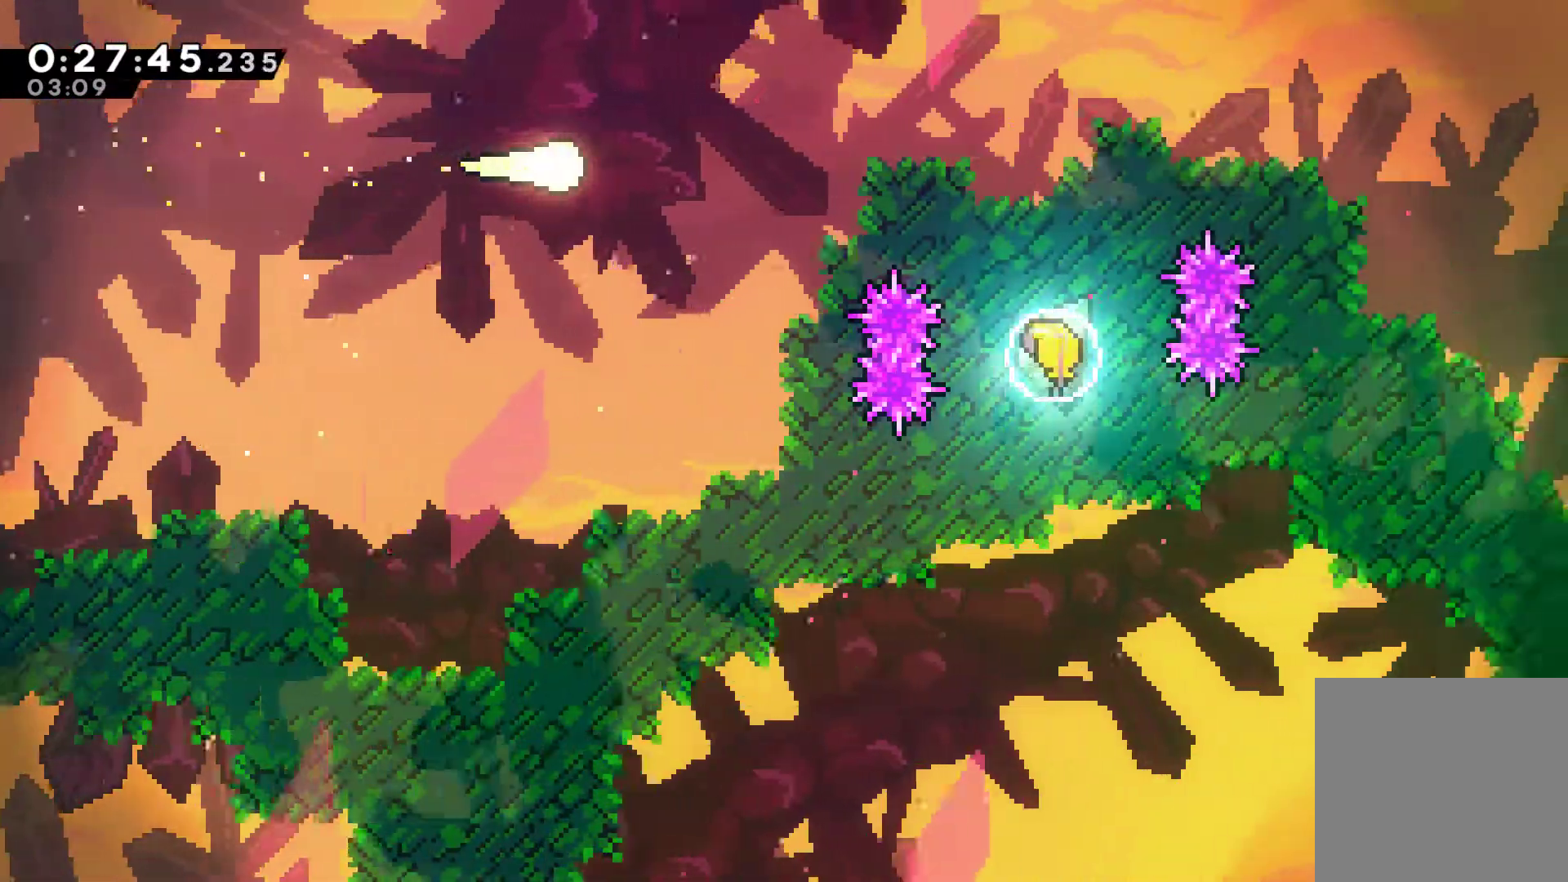
{"buttons": [], "left_stick": "down-right", "right_stick": "center", "button_events": []}
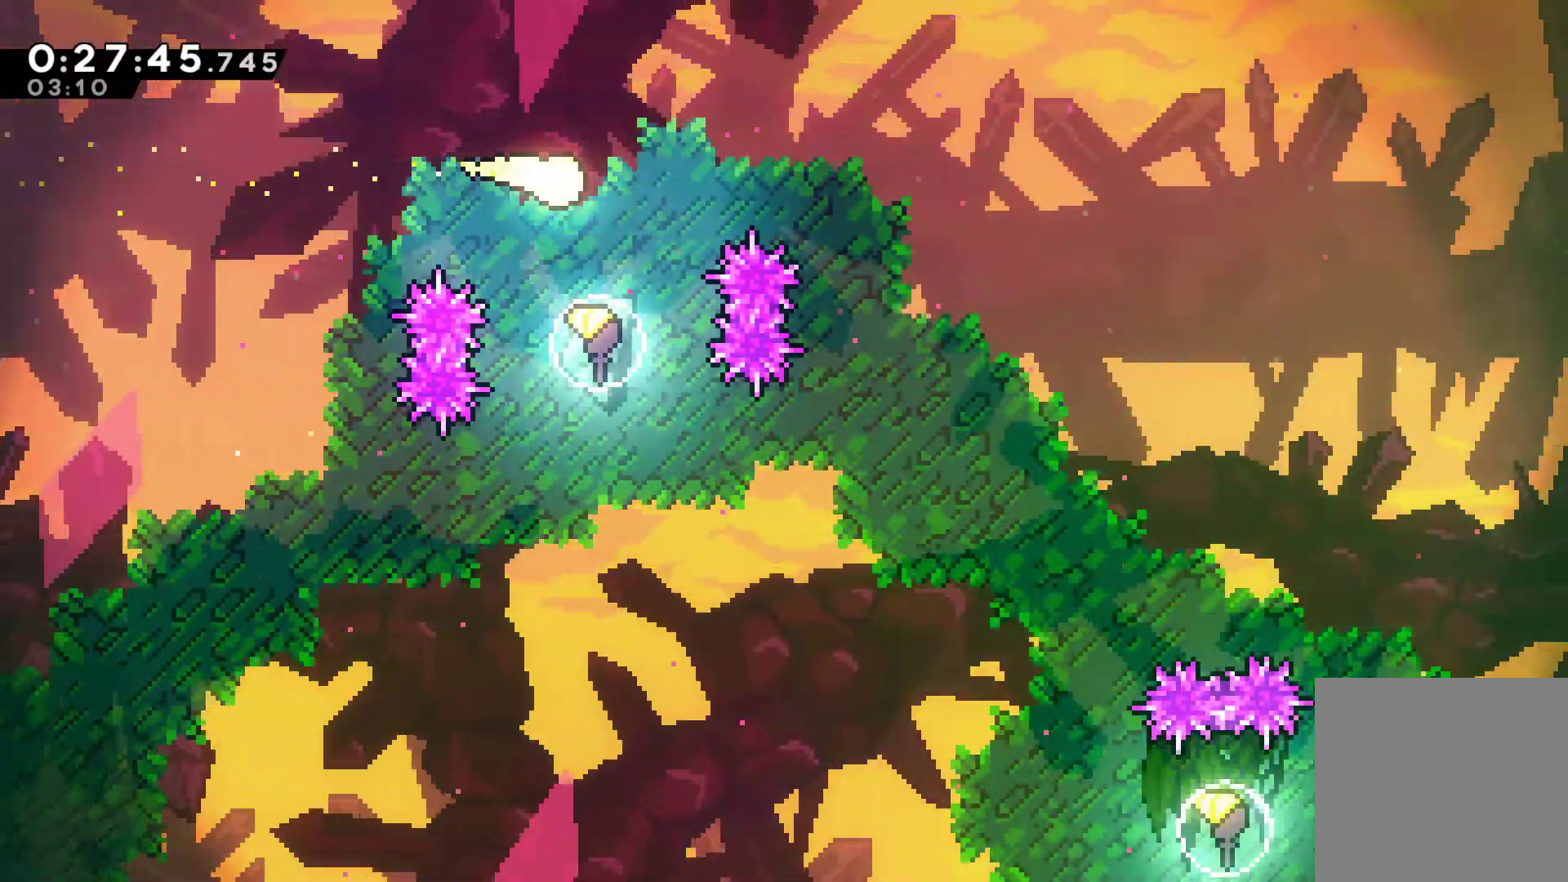
{"buttons": [], "left_stick": "down", "right_stick": "center", "button_events": [[133, "X", "down"], [233, "X", "up"]]}
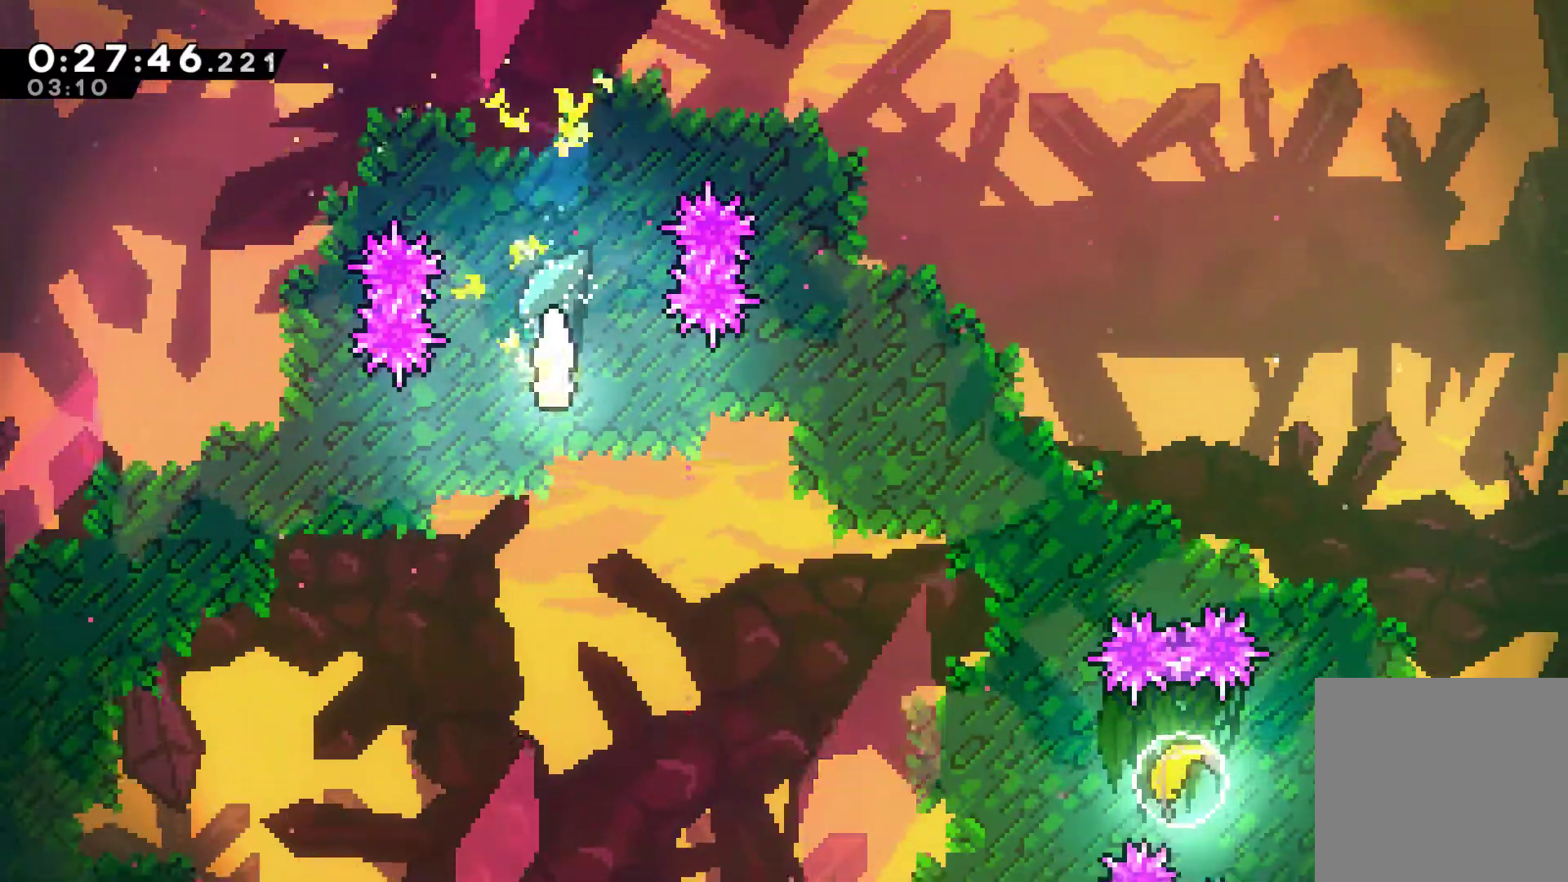
{"buttons": [], "left_stick": "down-right", "right_stick": "center", "button_events": []}
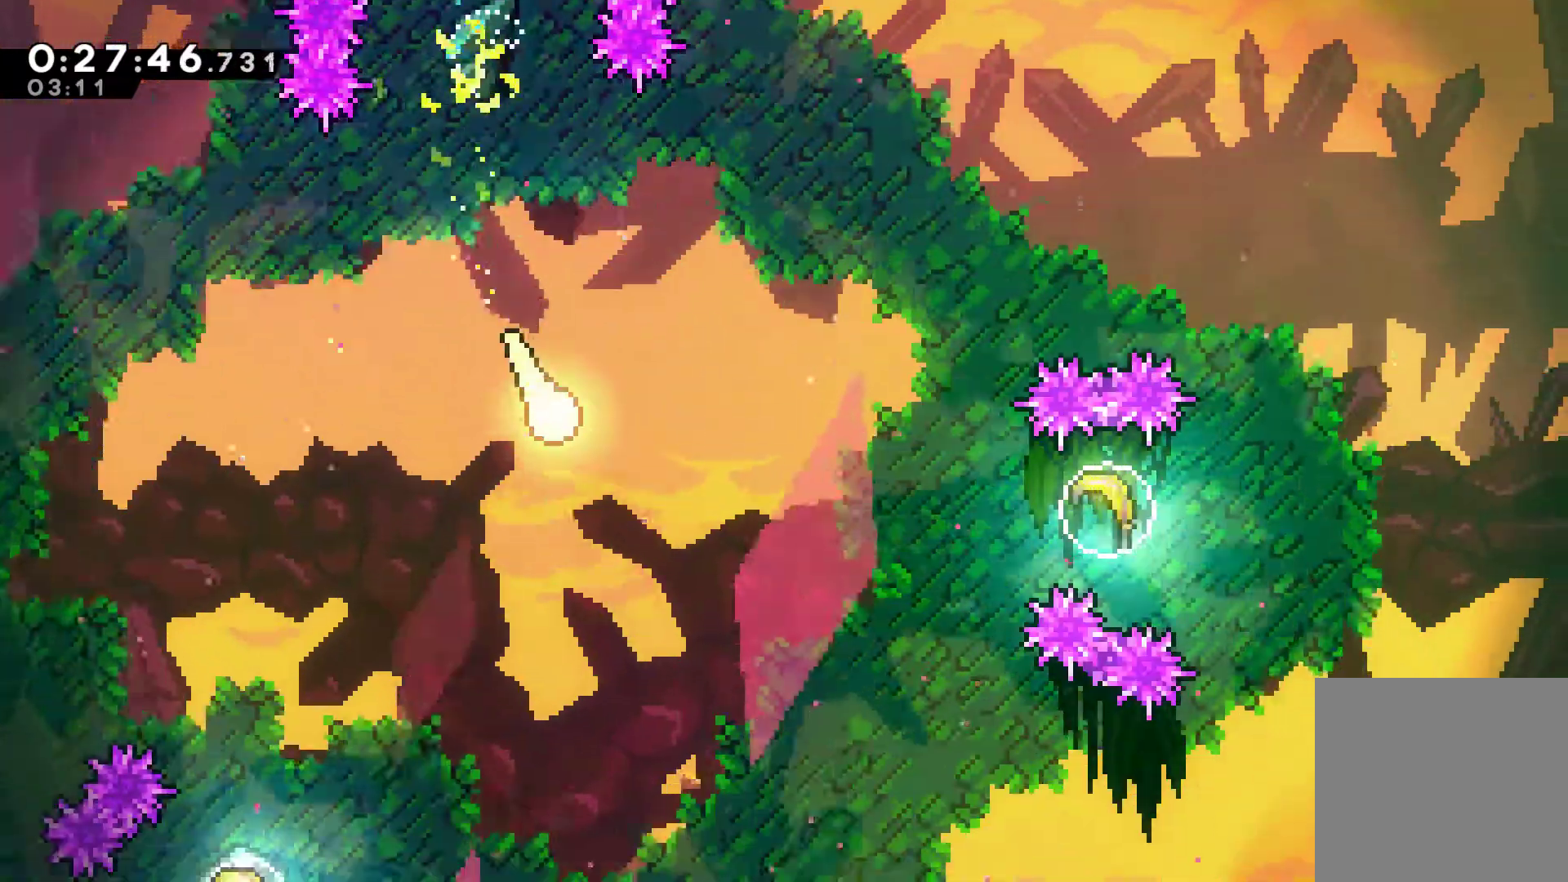
{"buttons": [], "left_stick": "right", "right_stick": "center", "button_events": []}
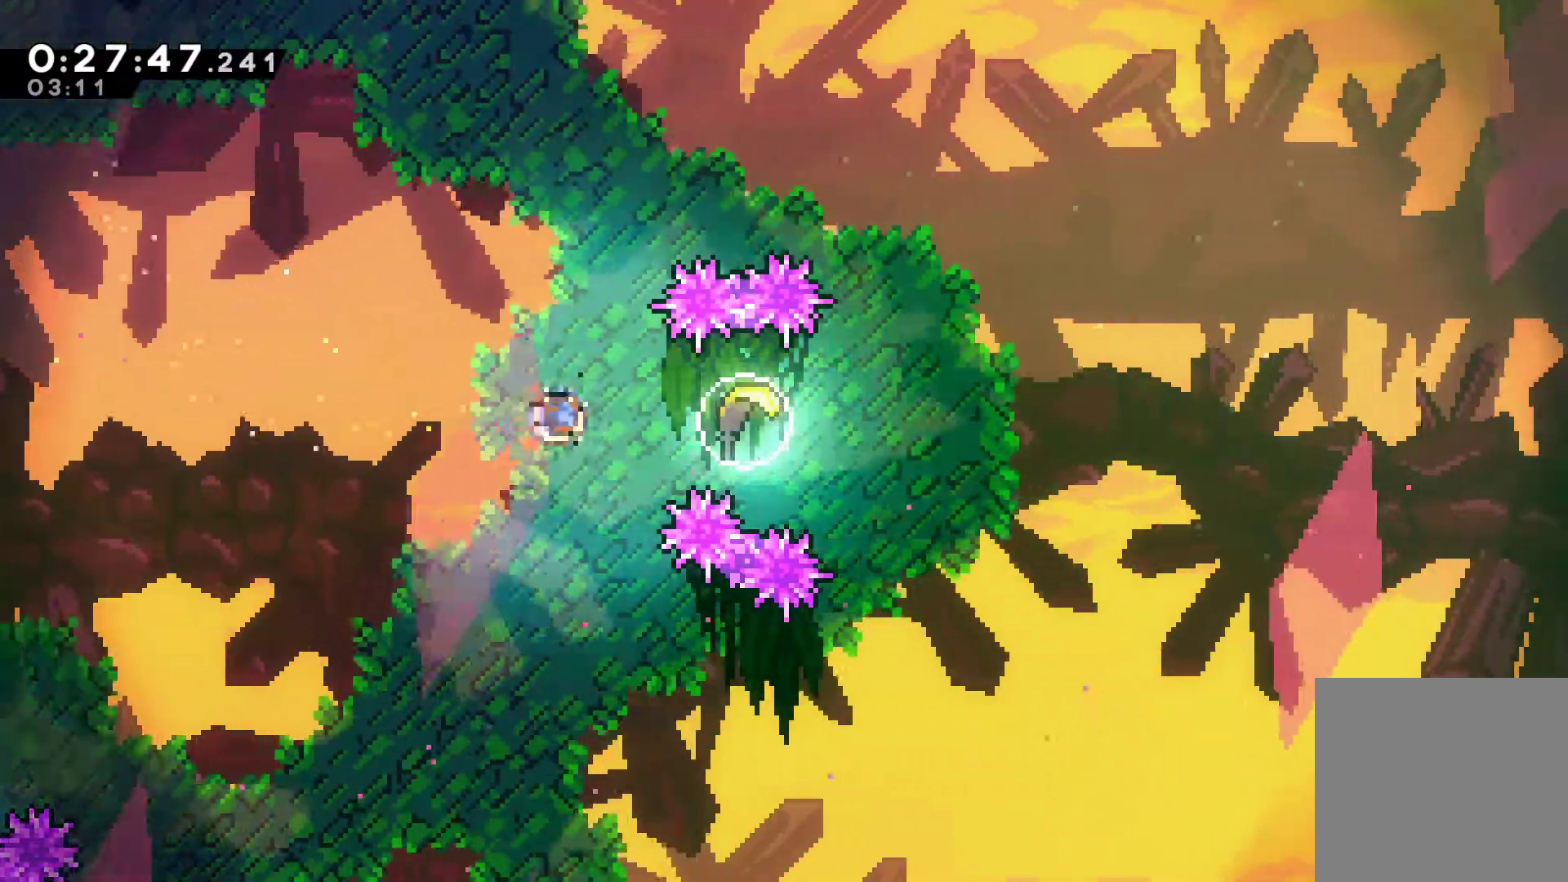
{"buttons": [], "left_stick": "right", "right_stick": "center", "button_events": [[33, "X", "down"], [167, "X", "up"]]}
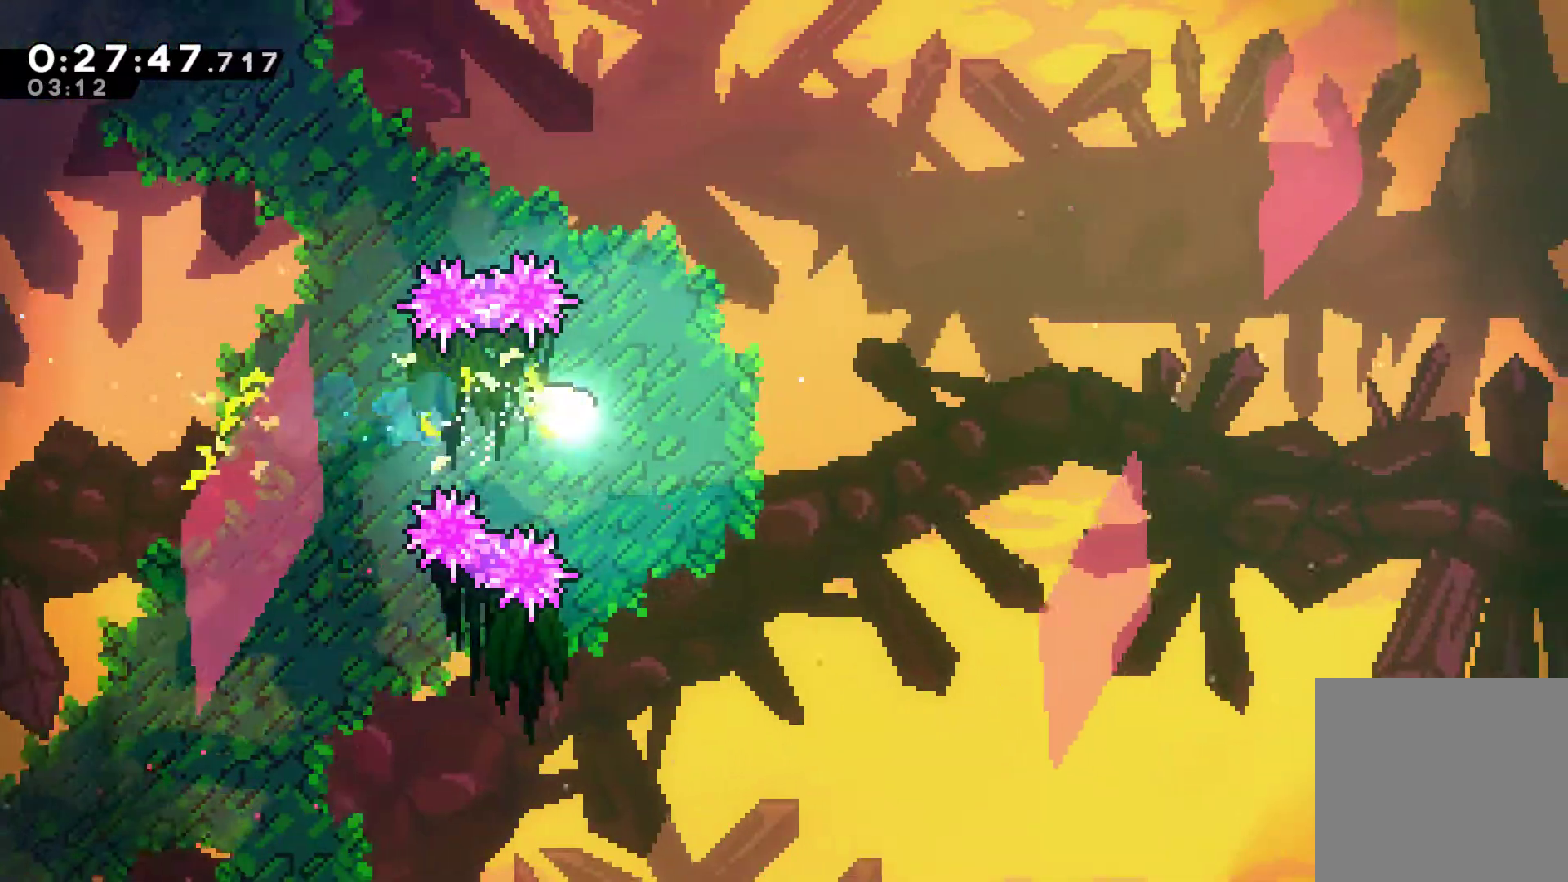
{"buttons": [], "left_stick": "right", "right_stick": "center", "button_events": []}
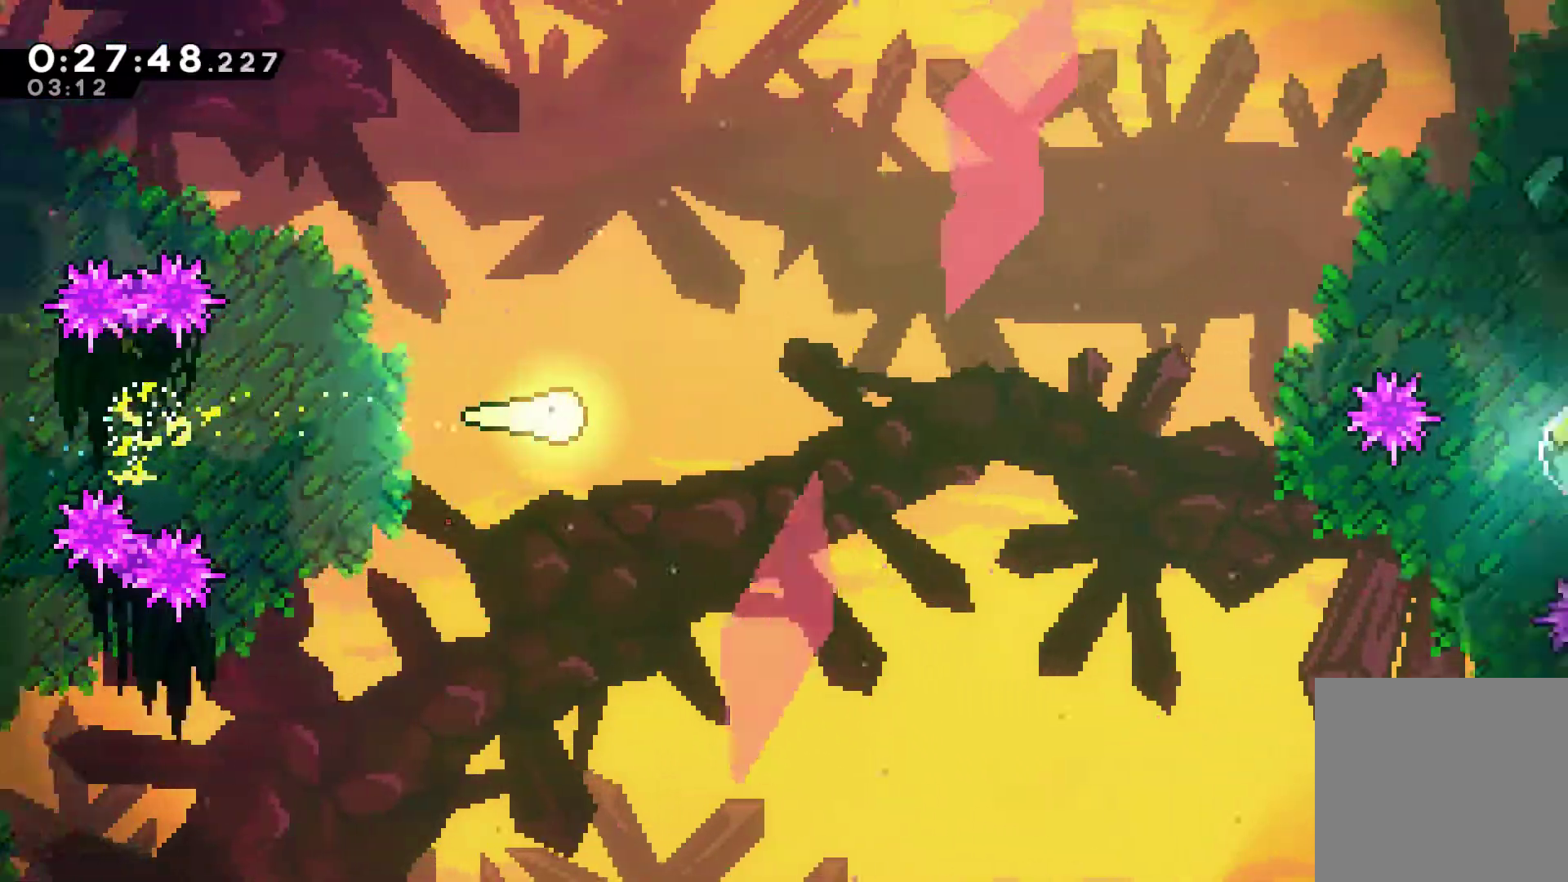
{"buttons": [], "left_stick": "down-right", "right_stick": "center", "button_events": []}
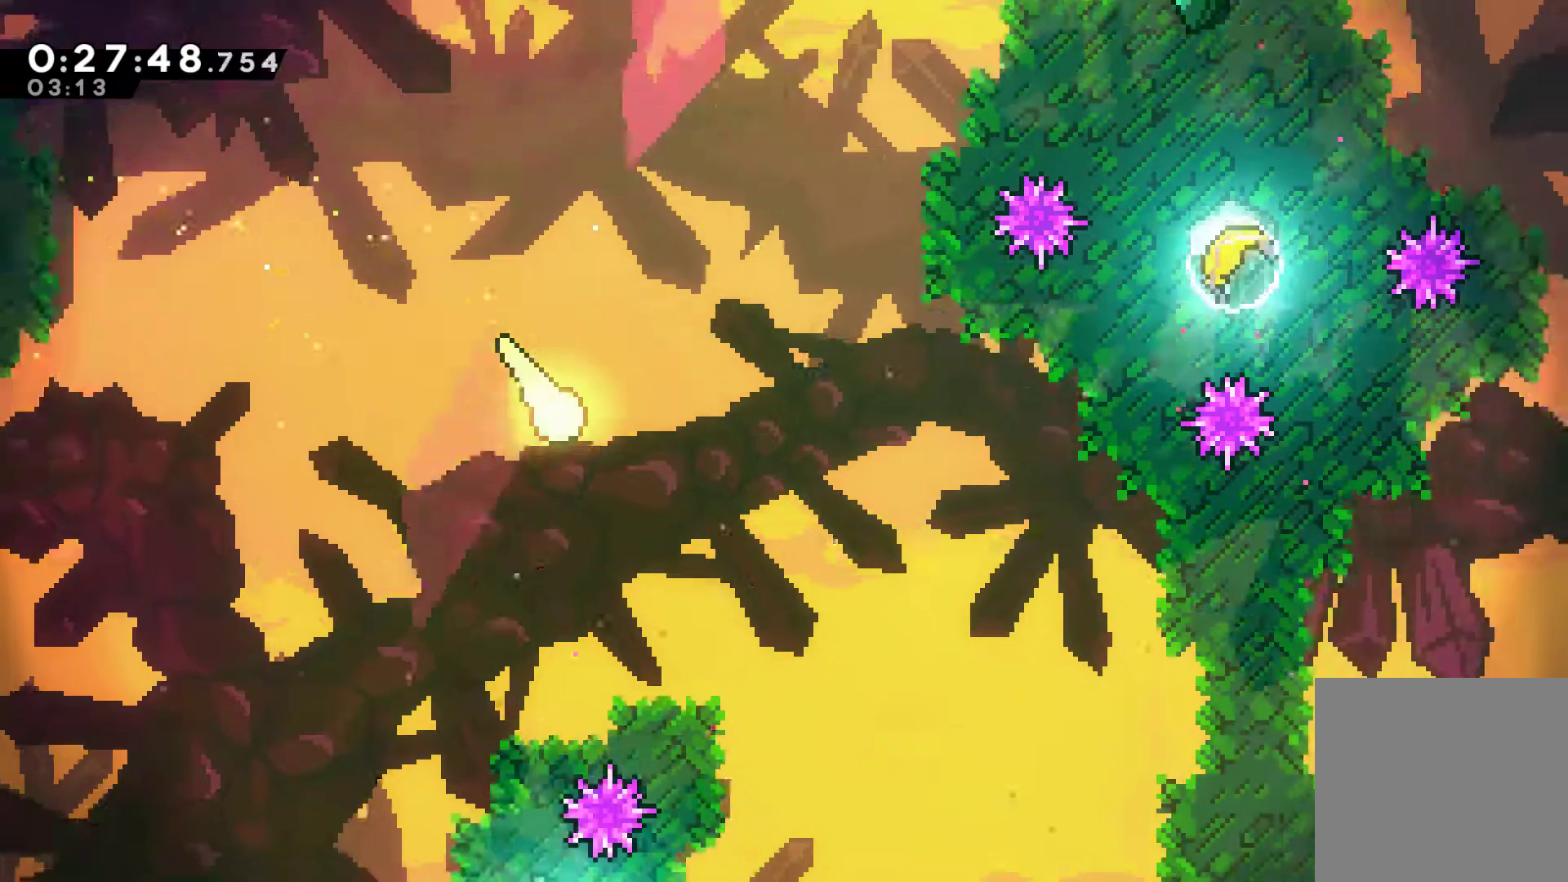
{"buttons": [], "left_stick": "up-right", "right_stick": "center", "button_events": []}
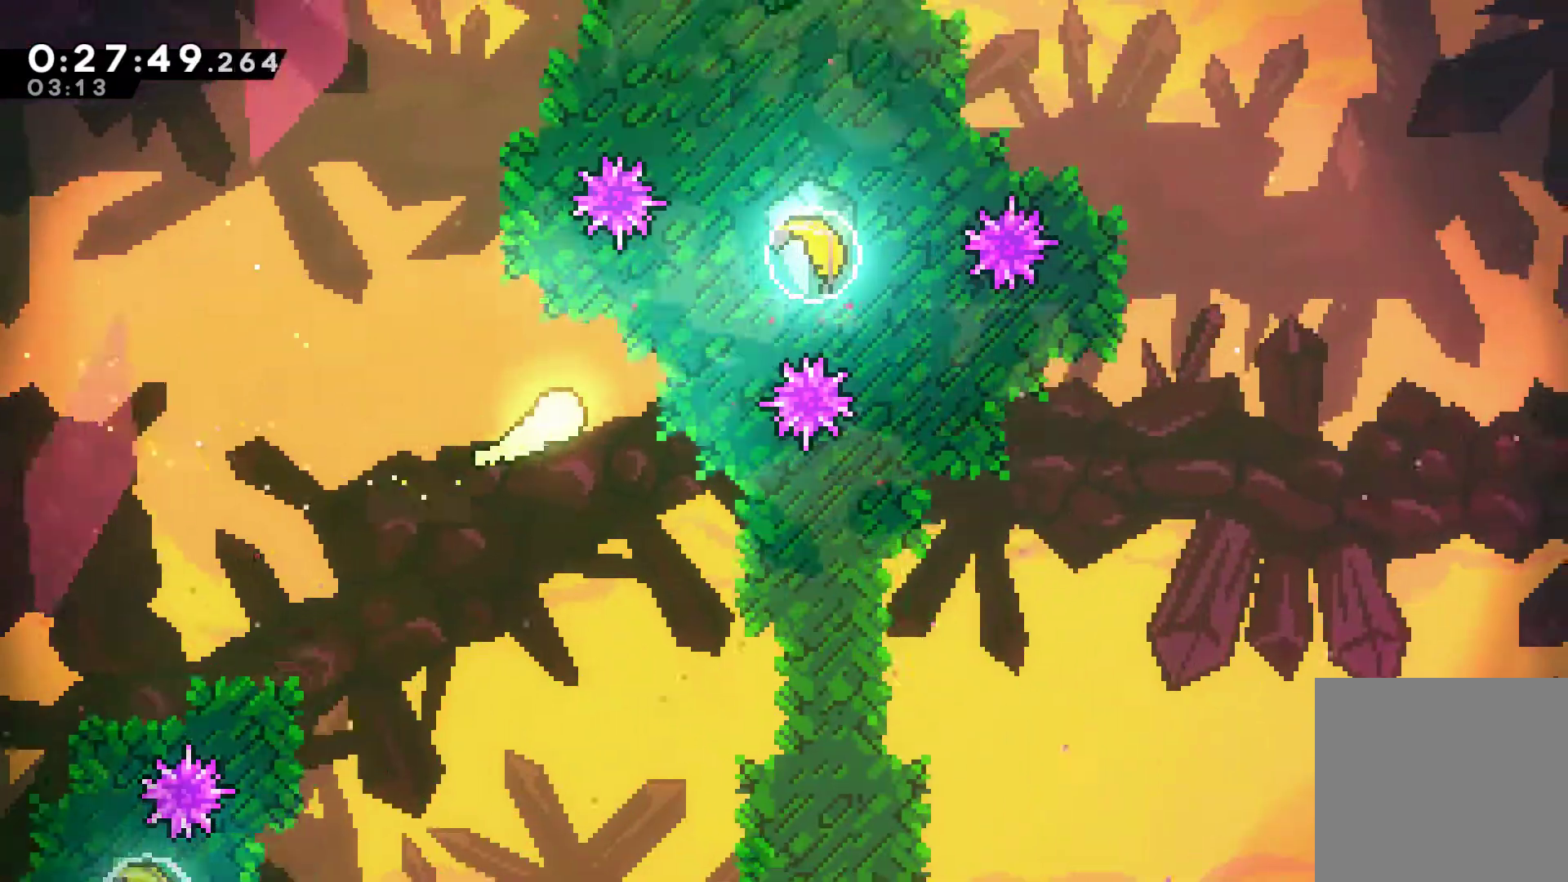
{"buttons": [], "left_stick": "up-right", "right_stick": "center", "button_events": [[167, "X", "down"], [300, "X", "up"]]}
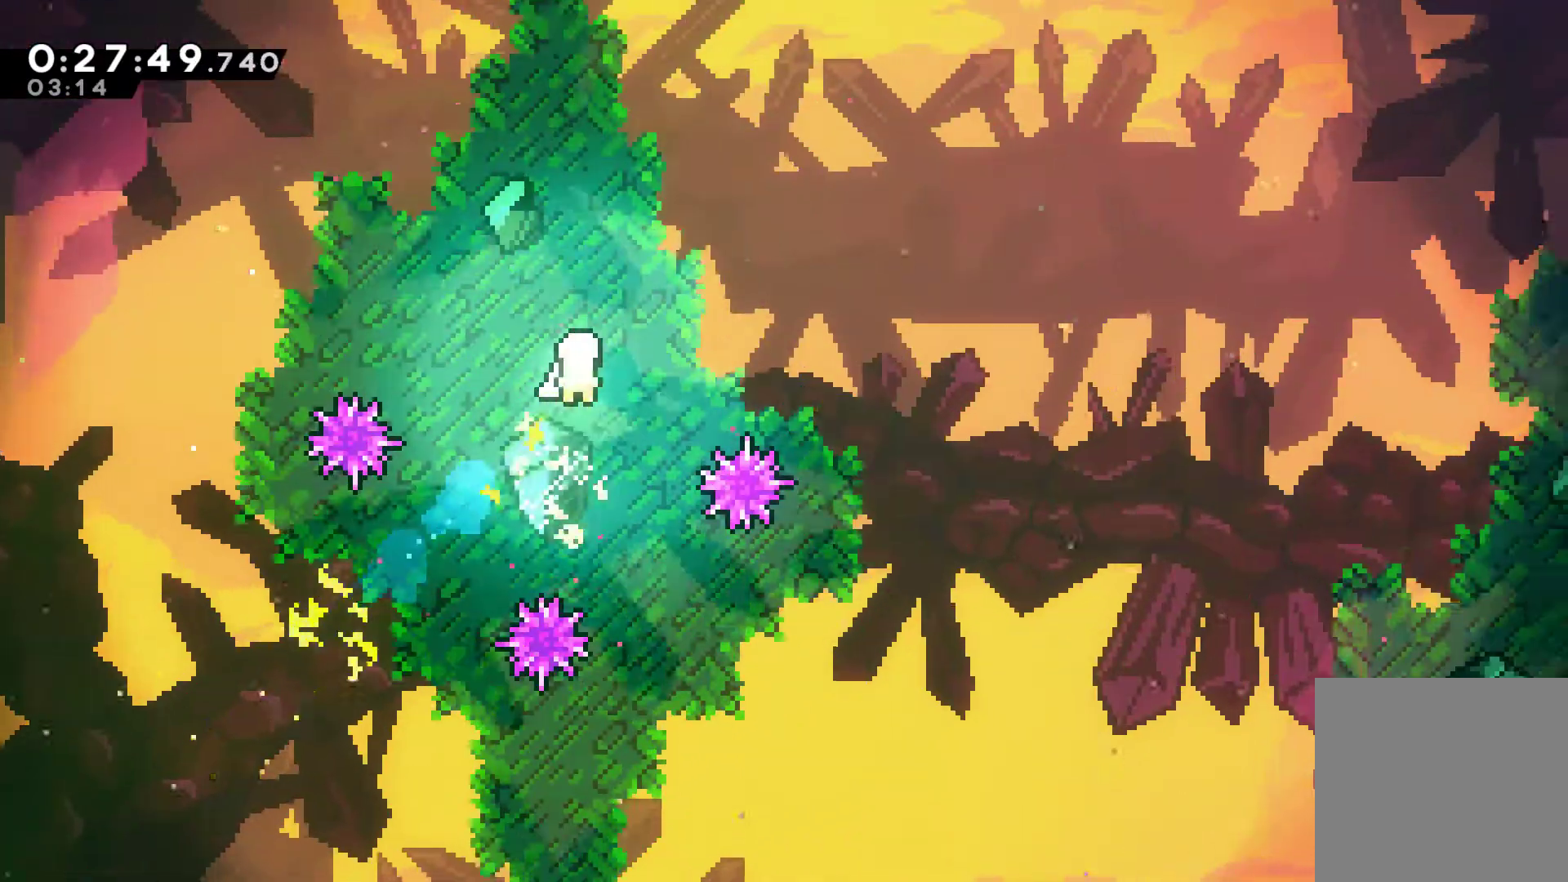
{"buttons": [], "left_stick": "right", "right_stick": "center", "button_events": []}
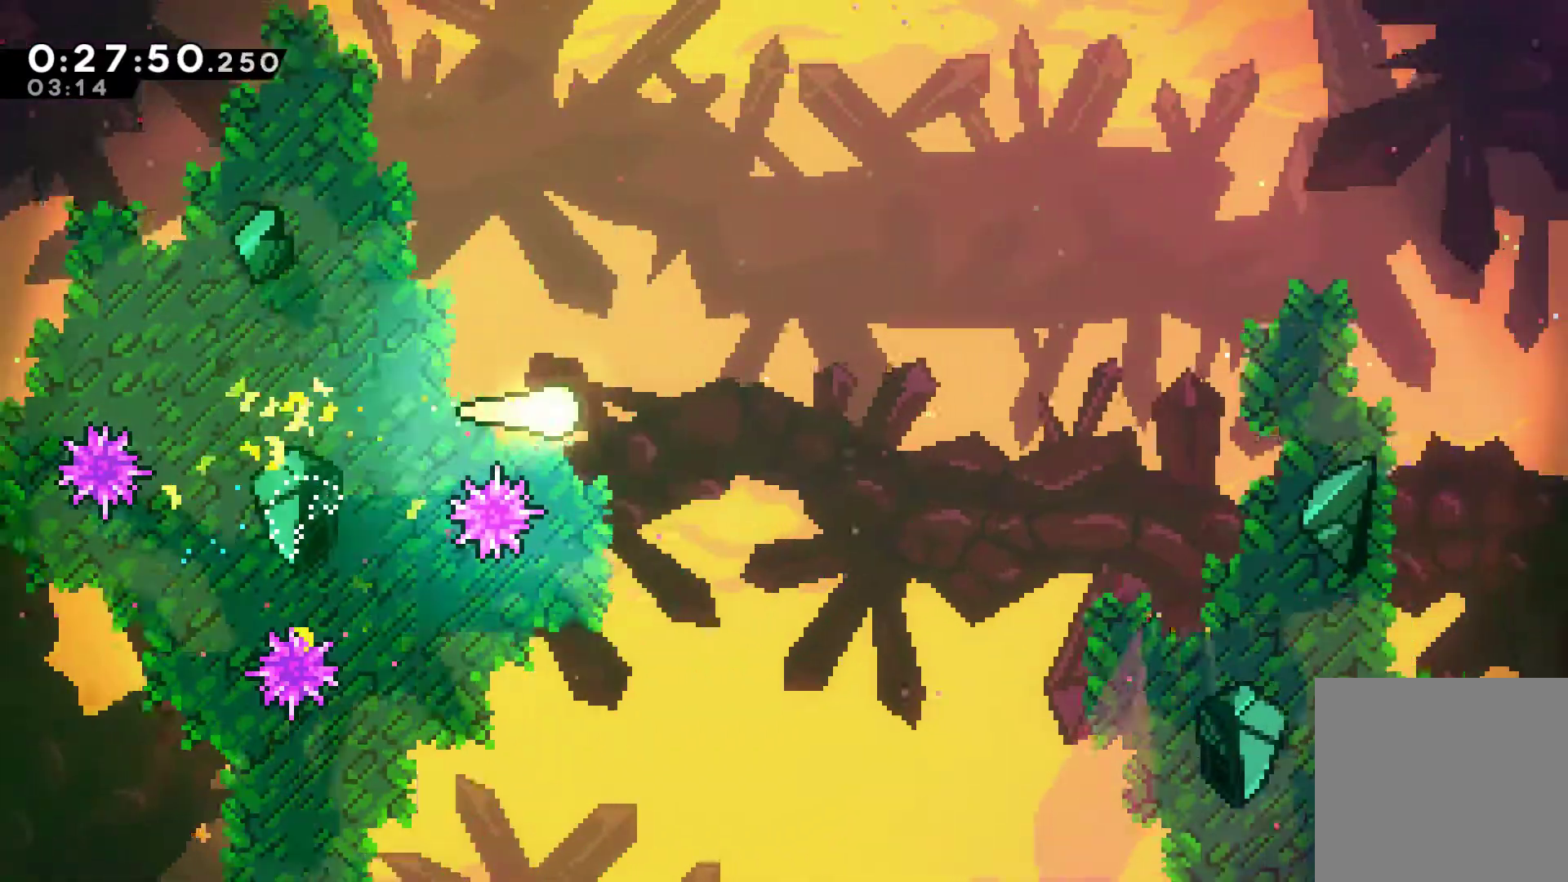
{"buttons": [], "left_stick": "down-right", "right_stick": "center", "button_events": []}
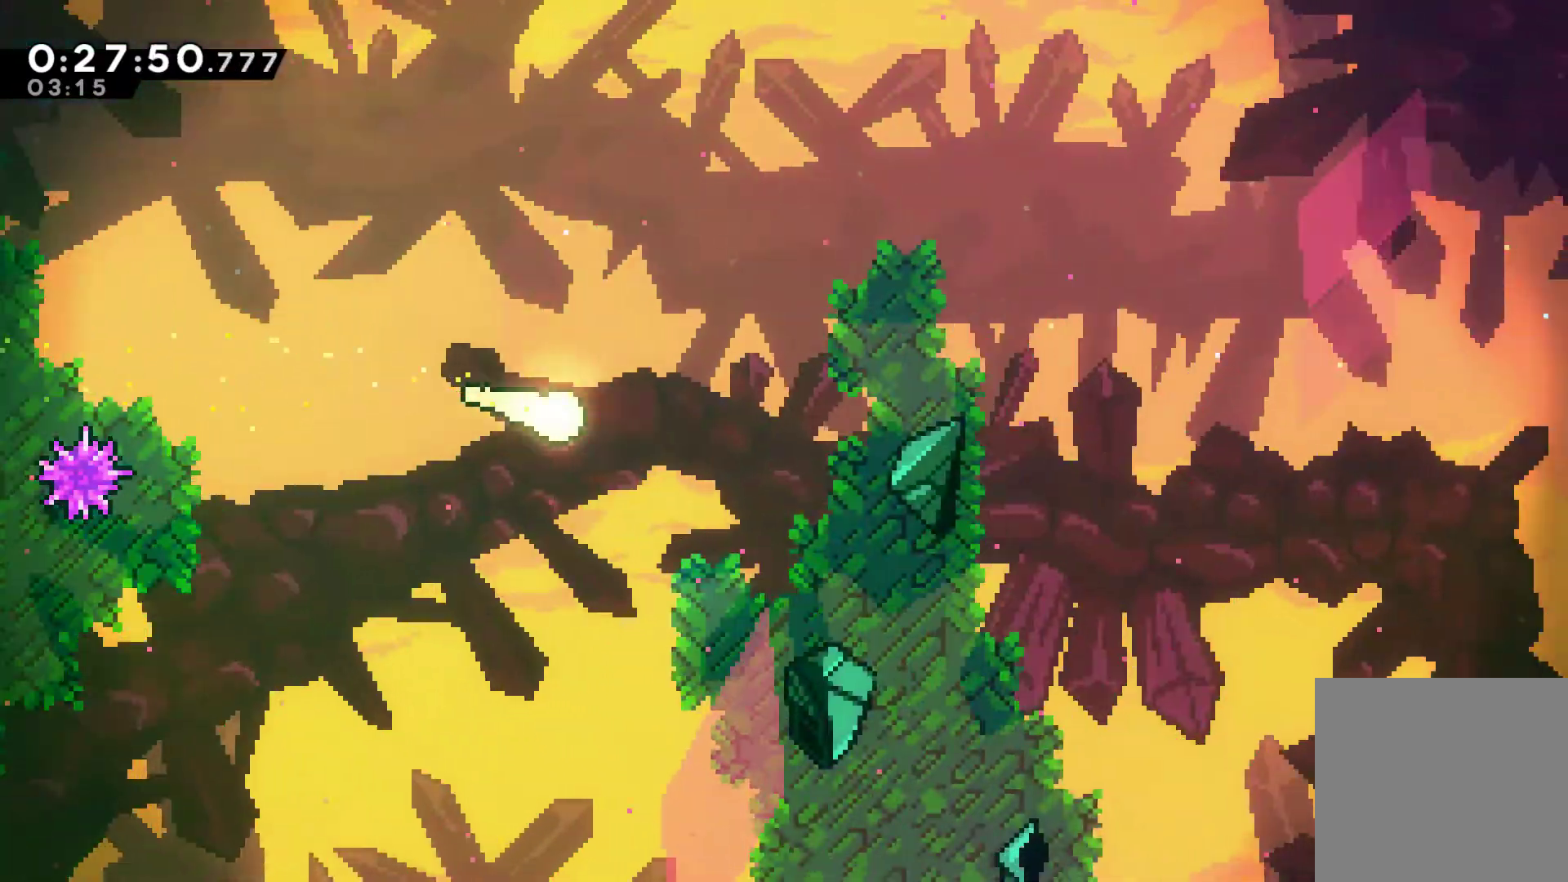
{"buttons": [], "left_stick": "down-right", "right_stick": "center", "button_events": []}
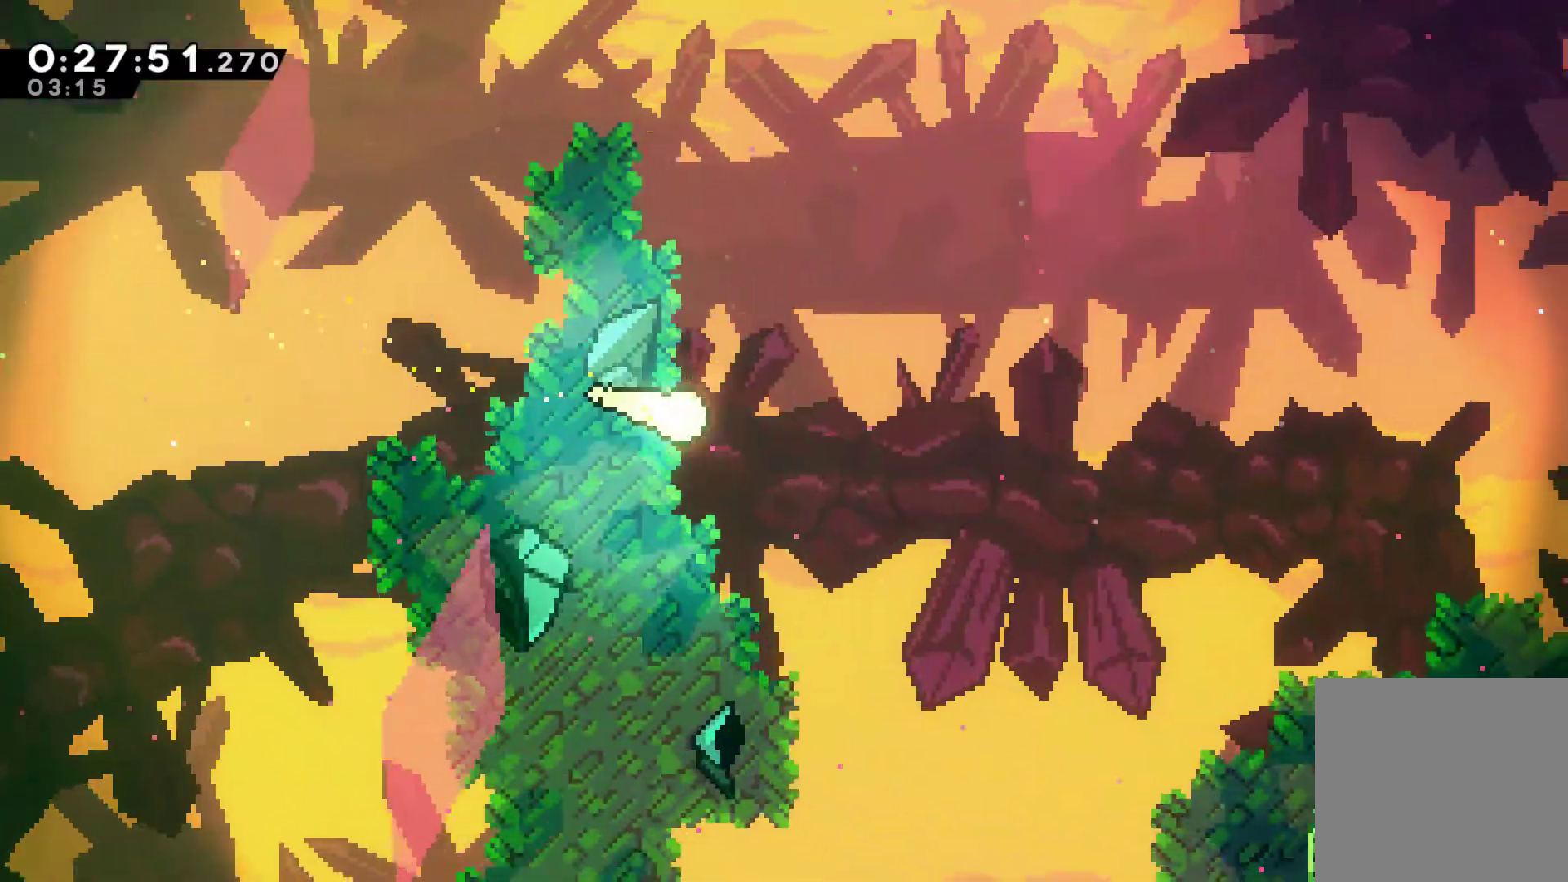
{"buttons": [], "left_stick": "down-right", "right_stick": "center", "button_events": []}
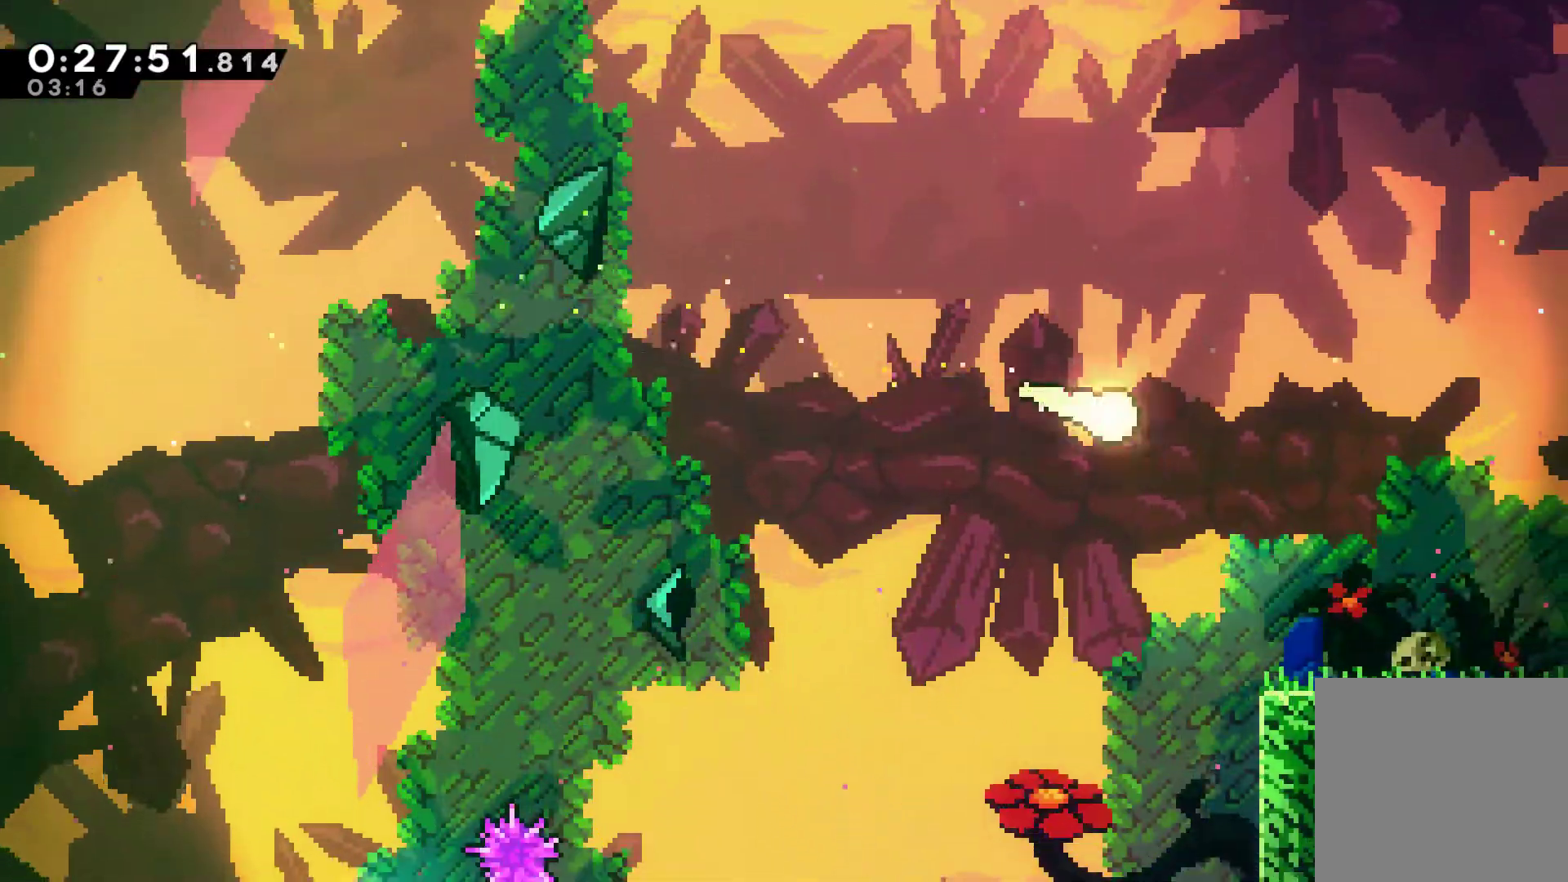
{"buttons": ["X"], "left_stick": "right", "right_stick": "center", "button_events": [[400, "X", "down"]]}
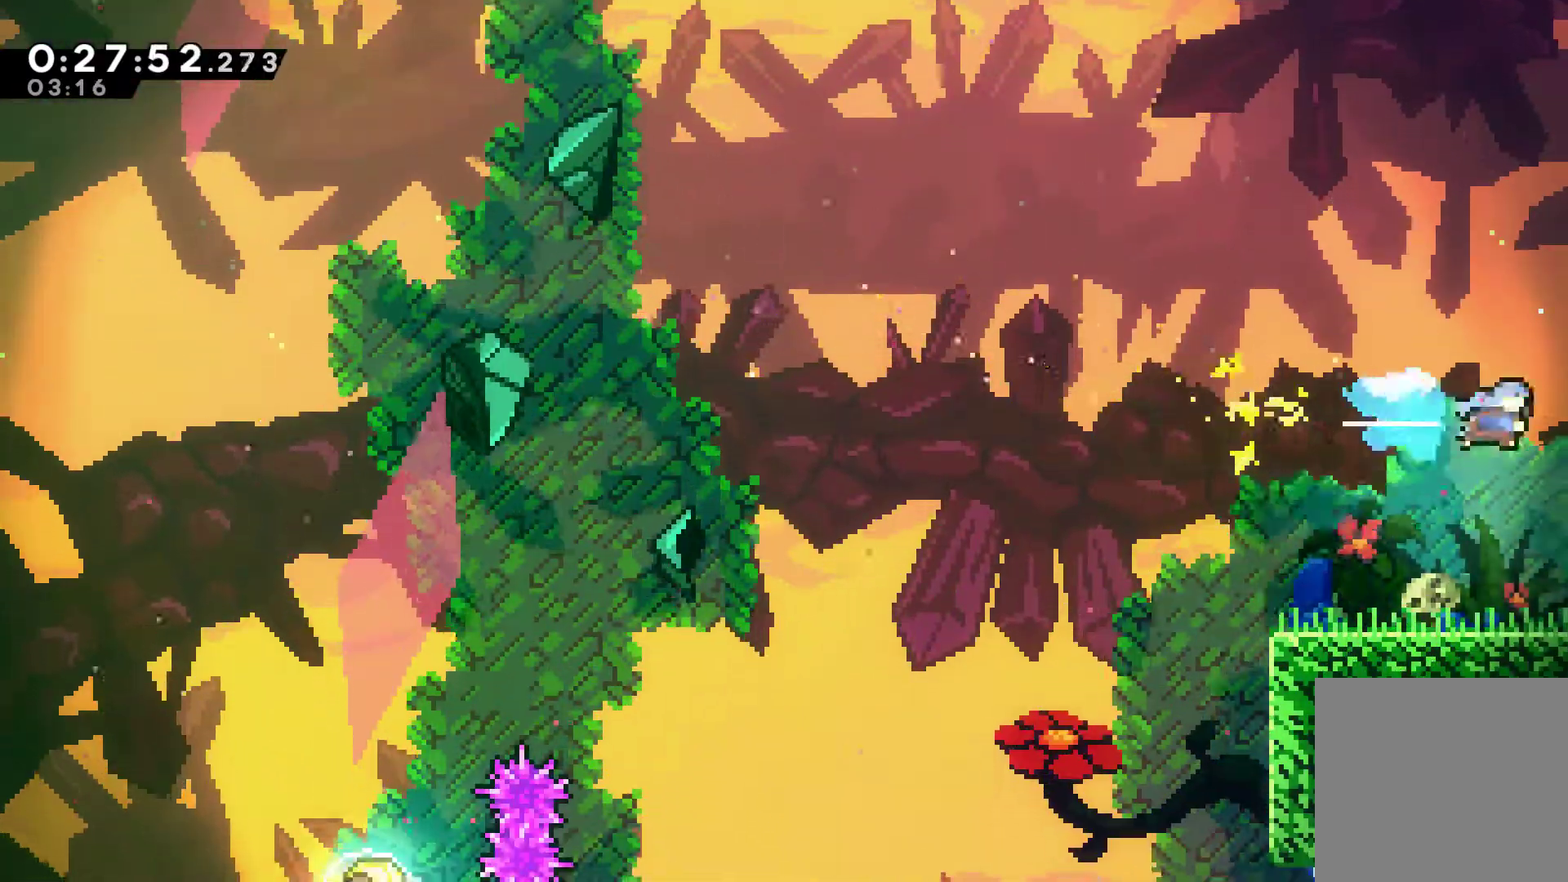
{"buttons": ["X"], "left_stick": "center", "right_stick": "center", "button_events": []}
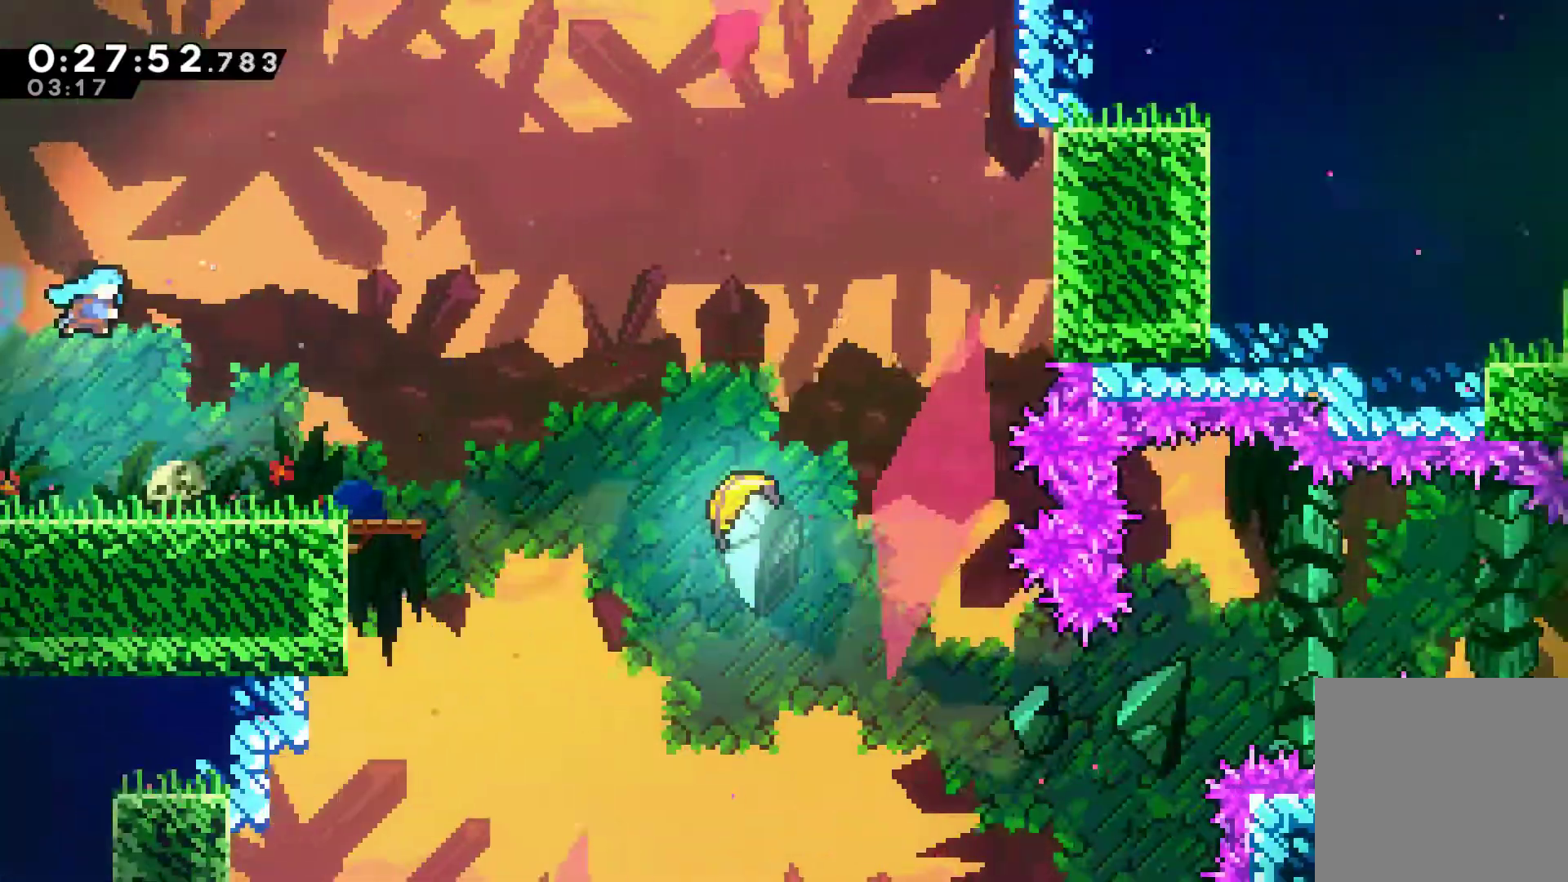
{"buttons": ["DPAD_RIGHT"], "left_stick": "center", "right_stick": "center", "button_events": [[67, "DPAD_RIGHT", "down"], [167, "X", "up"]]}
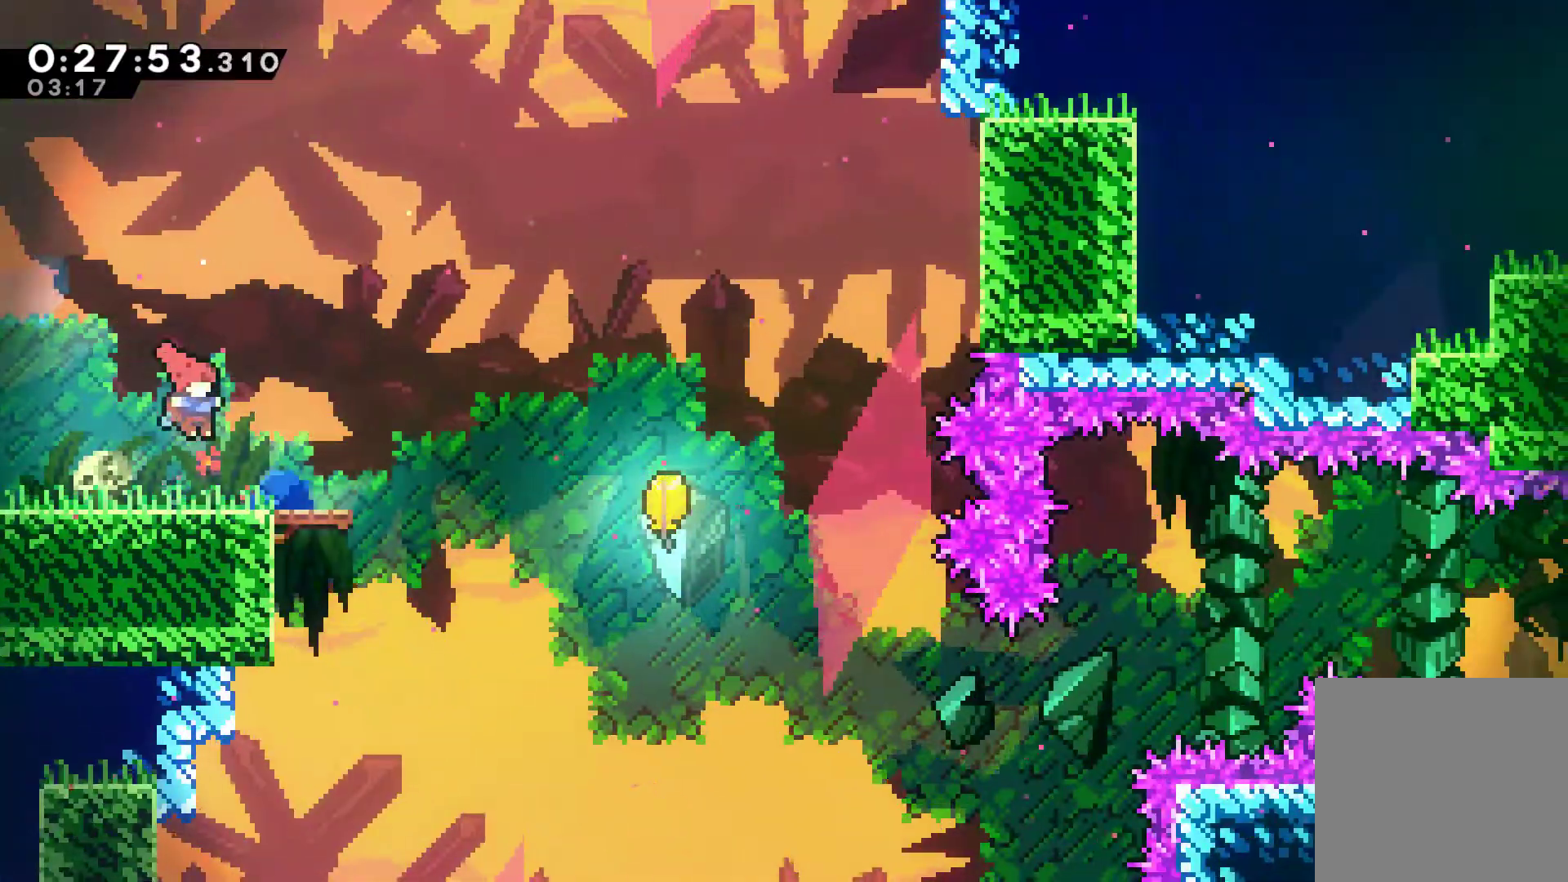
{"buttons": [], "left_stick": "center", "right_stick": "center", "button_events": [[200, "A", "down"], [200, "X", "down"], [333, "A", "up"], [333, "X", "up"], [433, "DPAD_RIGHT", "up"]]}
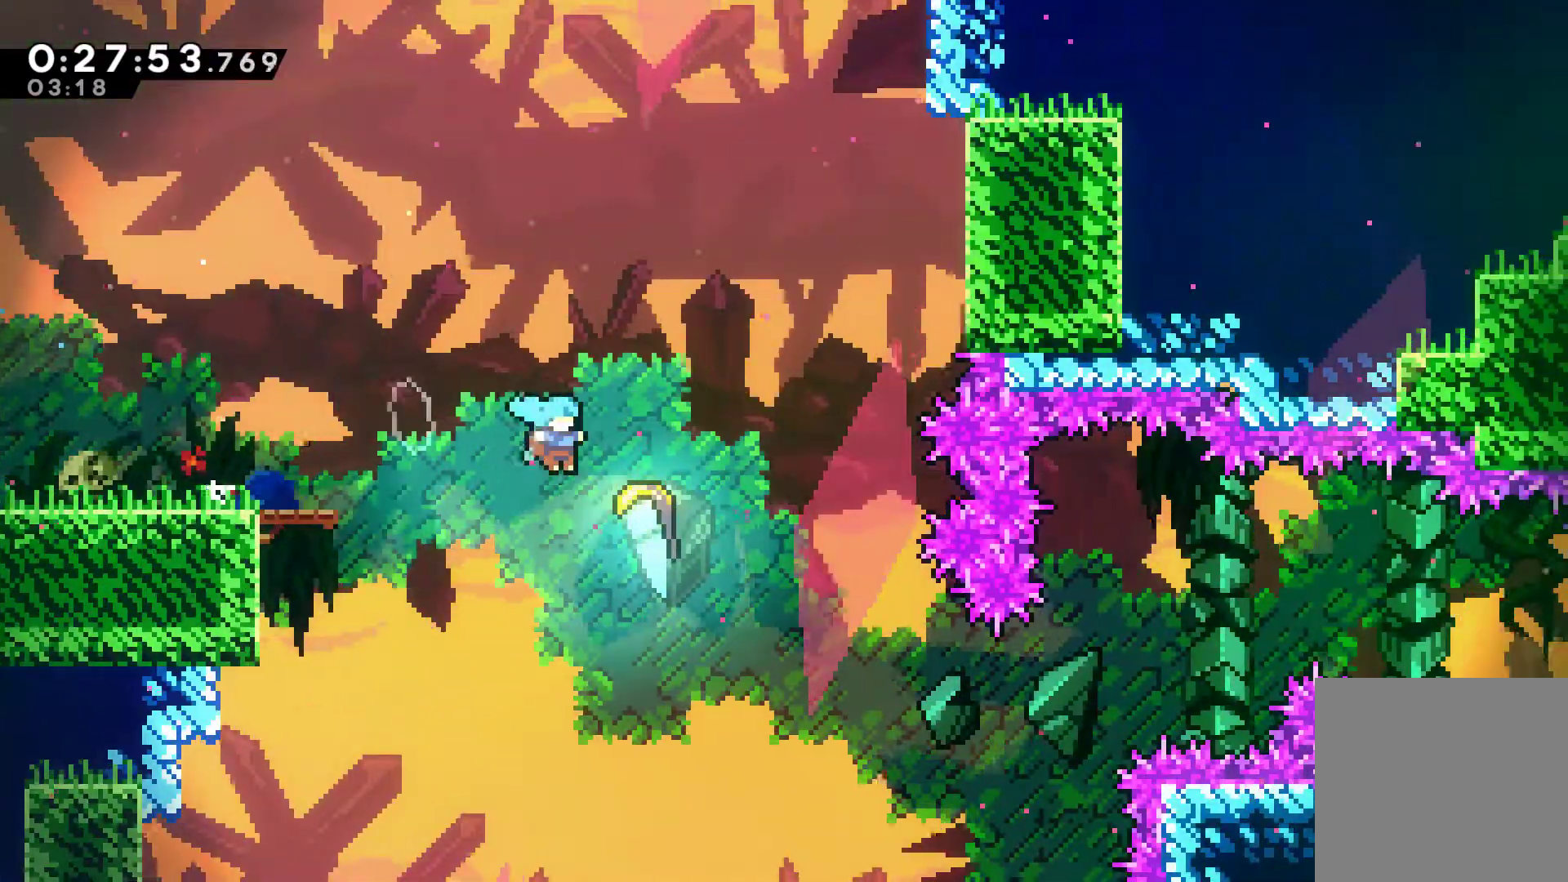
{"buttons": [], "left_stick": "down-right", "right_stick": "center", "button_events": []}
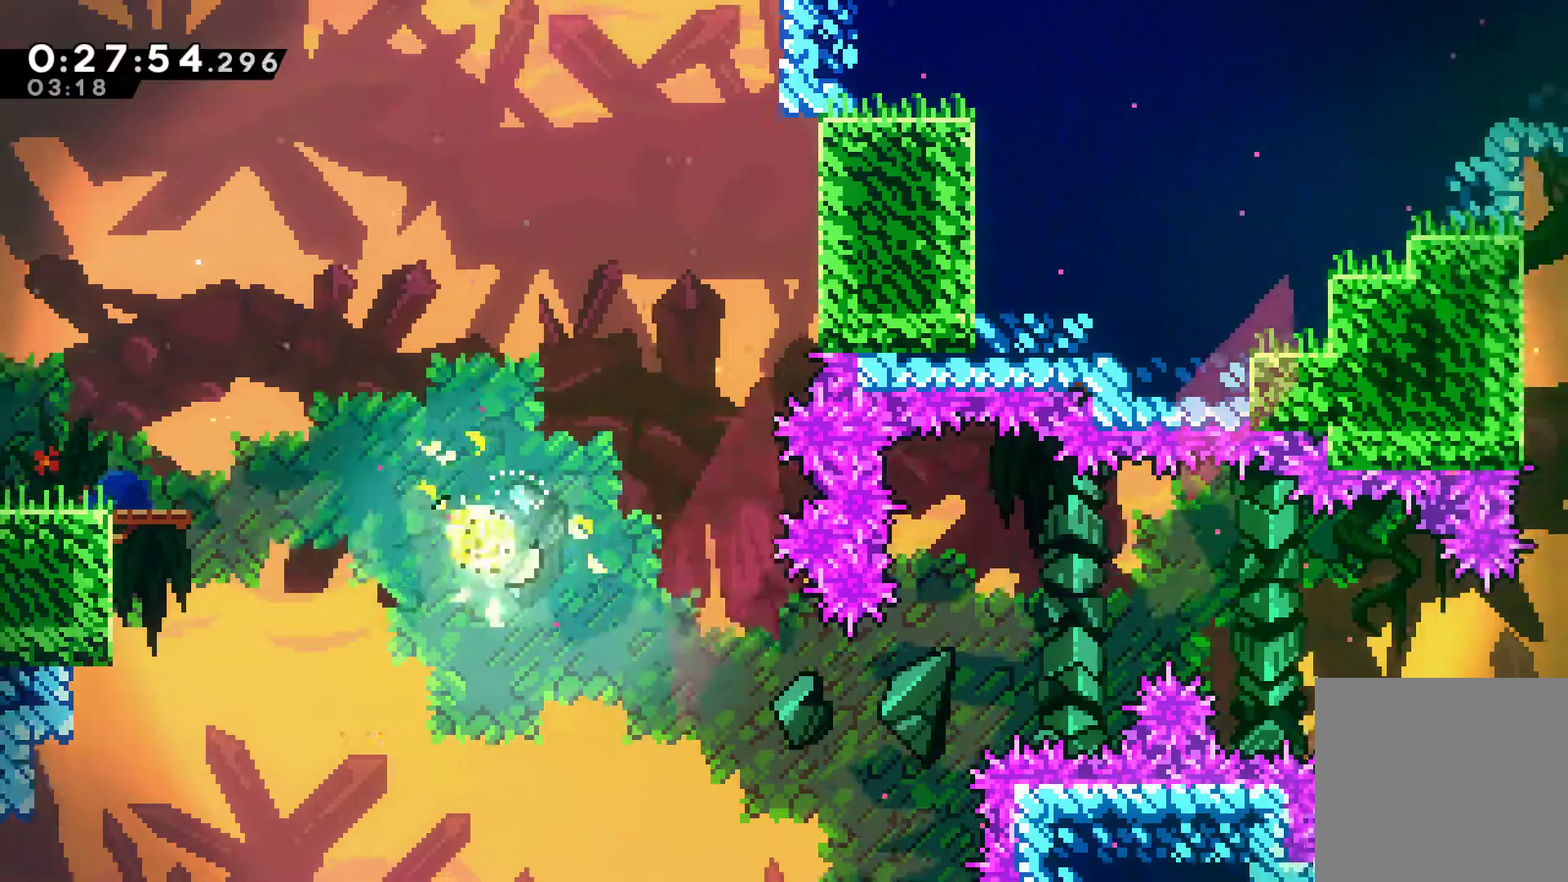
{"buttons": [], "left_stick": "right", "right_stick": "center", "button_events": []}
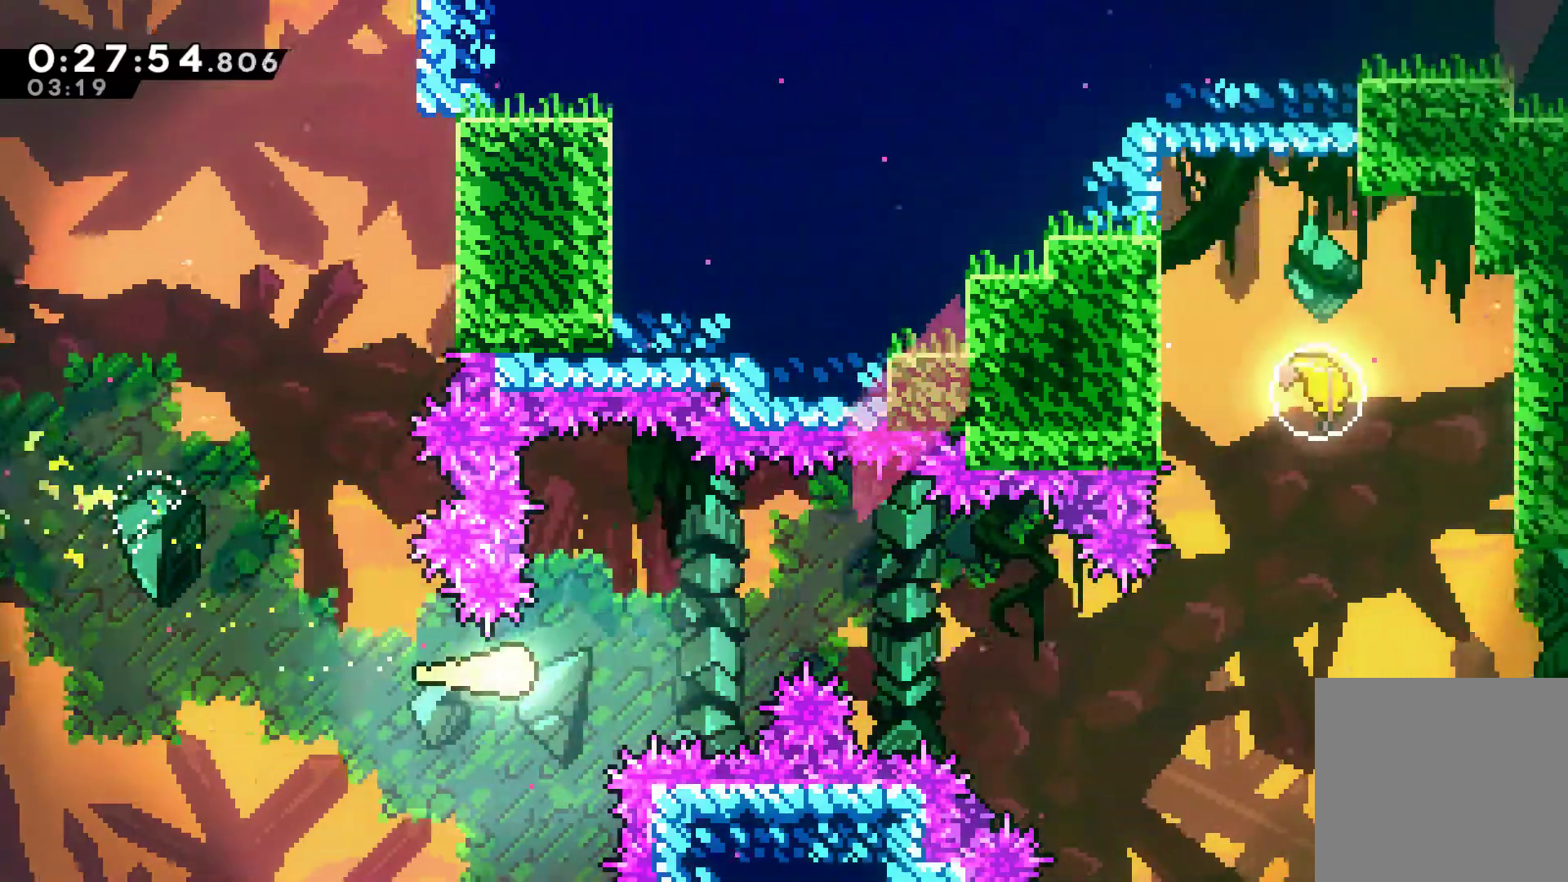
{"buttons": [], "left_stick": "down-right", "right_stick": "center", "button_events": []}
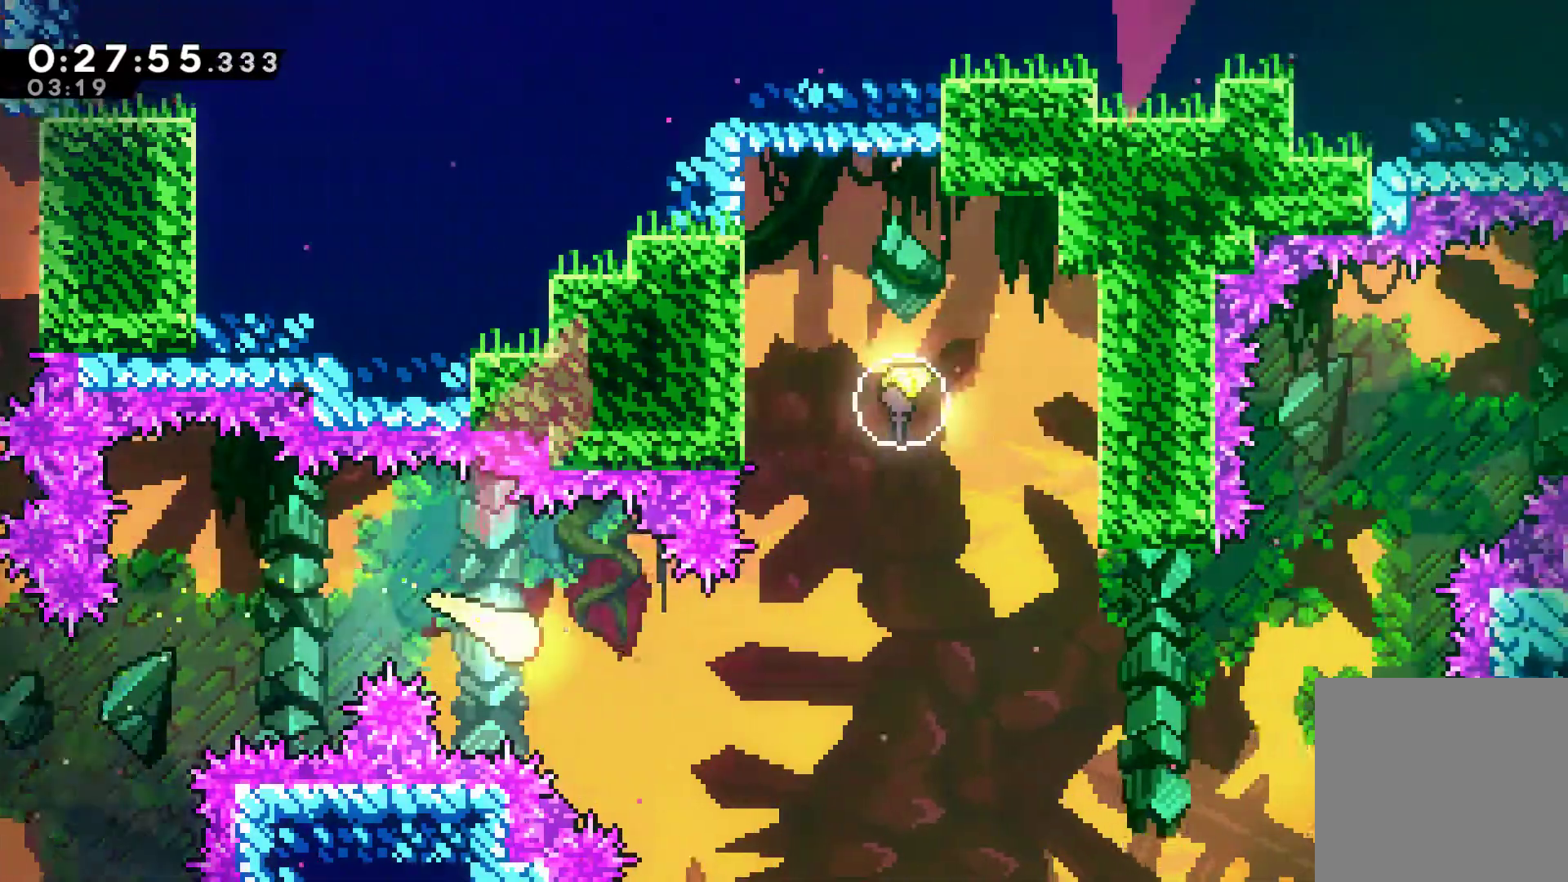
{"buttons": [], "left_stick": "up", "right_stick": "center", "button_events": []}
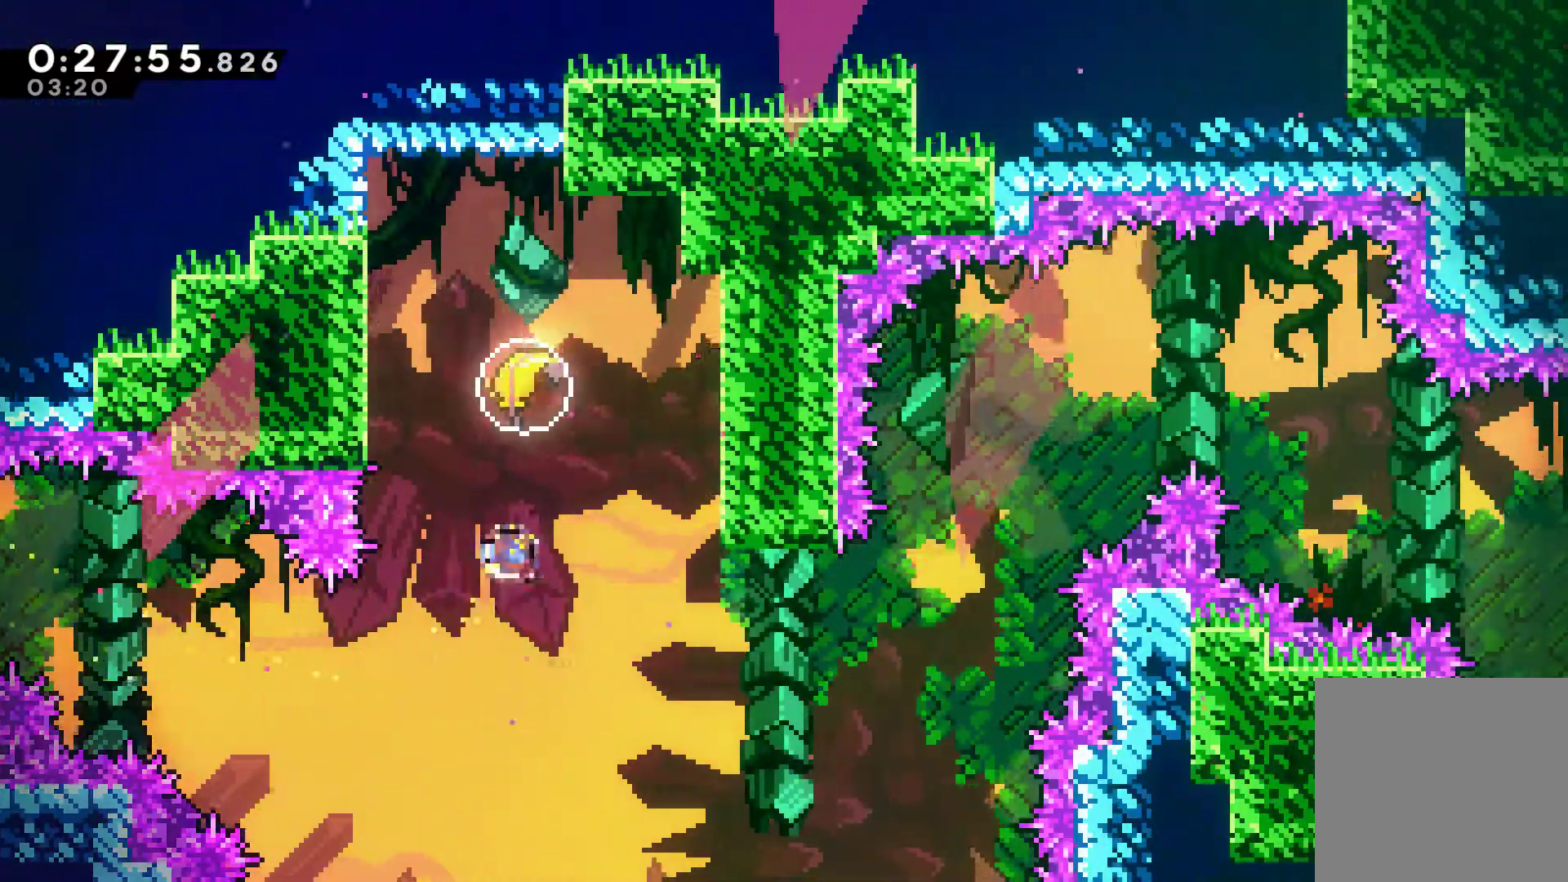
{"buttons": [], "left_stick": "left", "right_stick": "center", "button_events": [[33, "X", "down"], [133, "X", "up"]]}
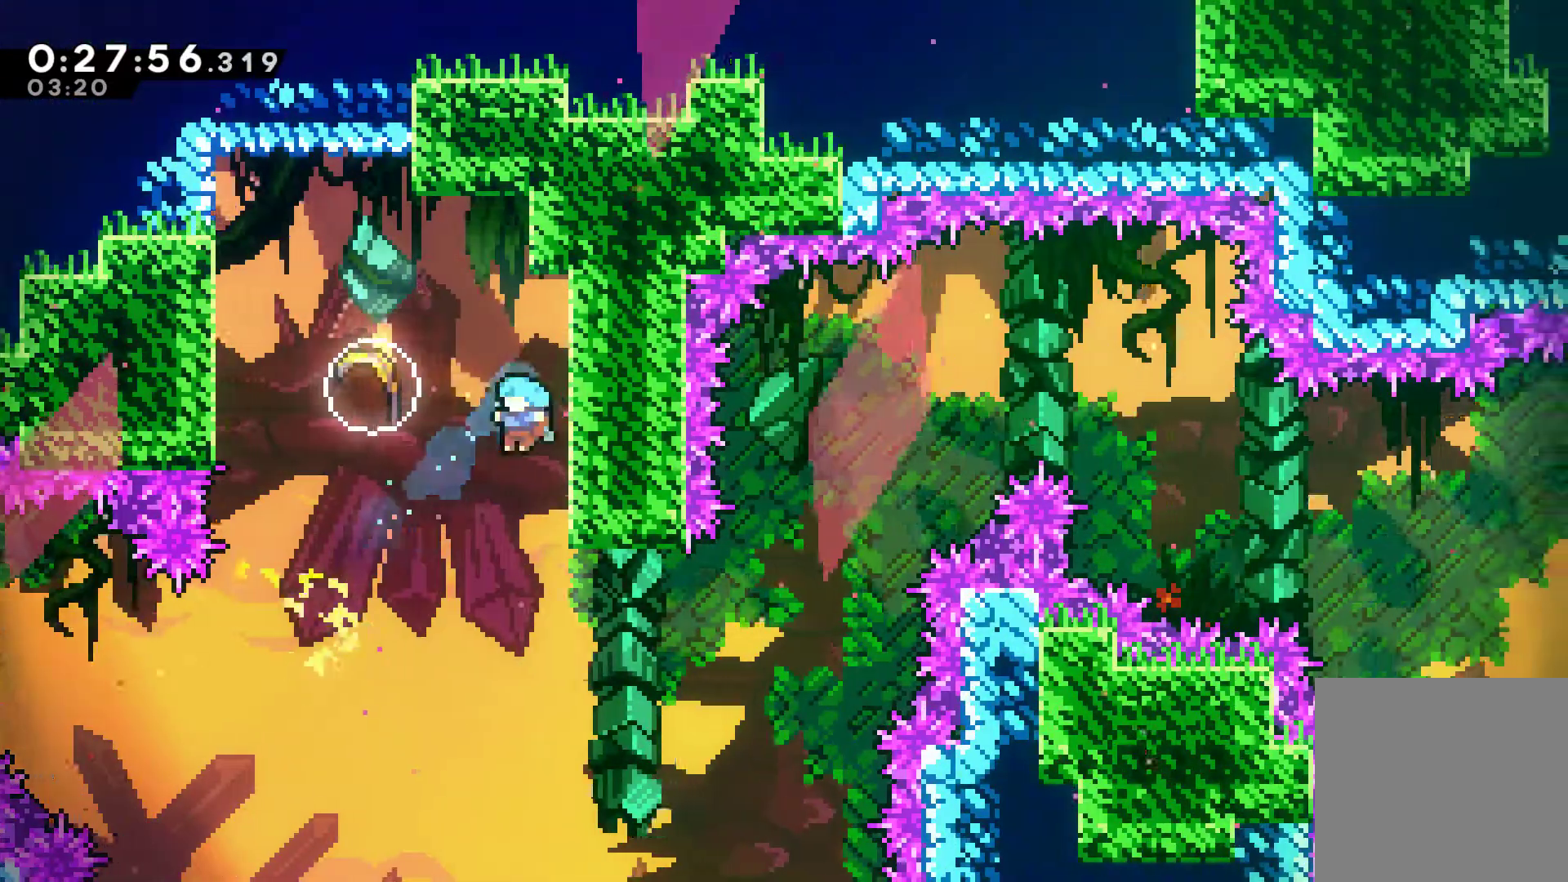
{"buttons": [], "left_stick": "down", "right_stick": "center", "button_events": [[100, "A", "down"], [300, "A", "up"]]}
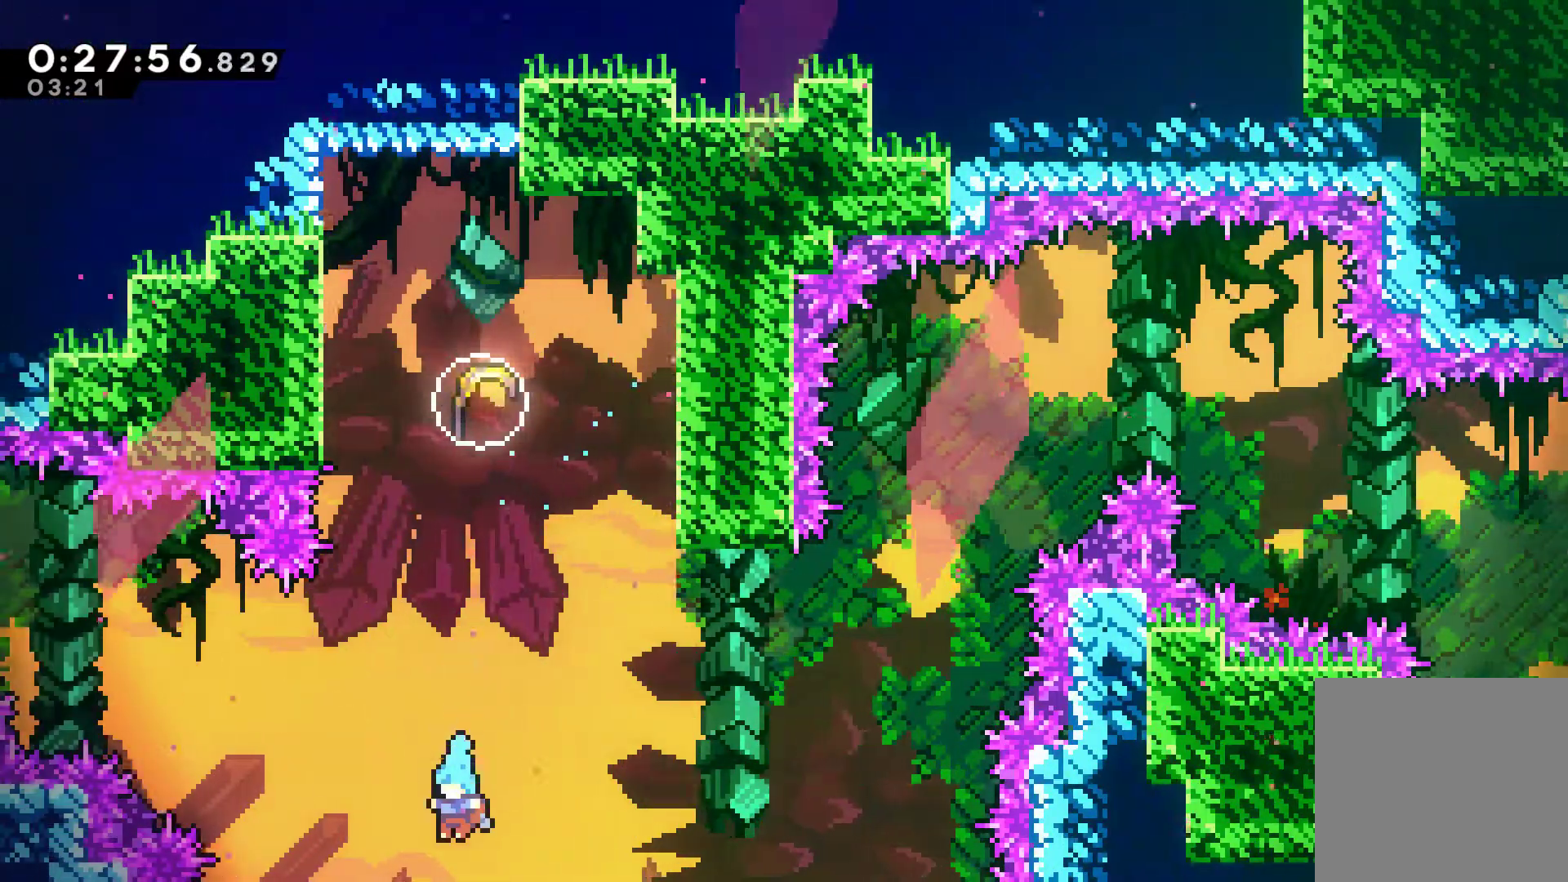
{"buttons": [], "left_stick": "center", "right_stick": "center", "button_events": [[100, "A", "down"], [167, "A", "up"], [233, "A", "down"], [333, "A", "up"], [400, "A", "down"], [500, "A", "up"]]}
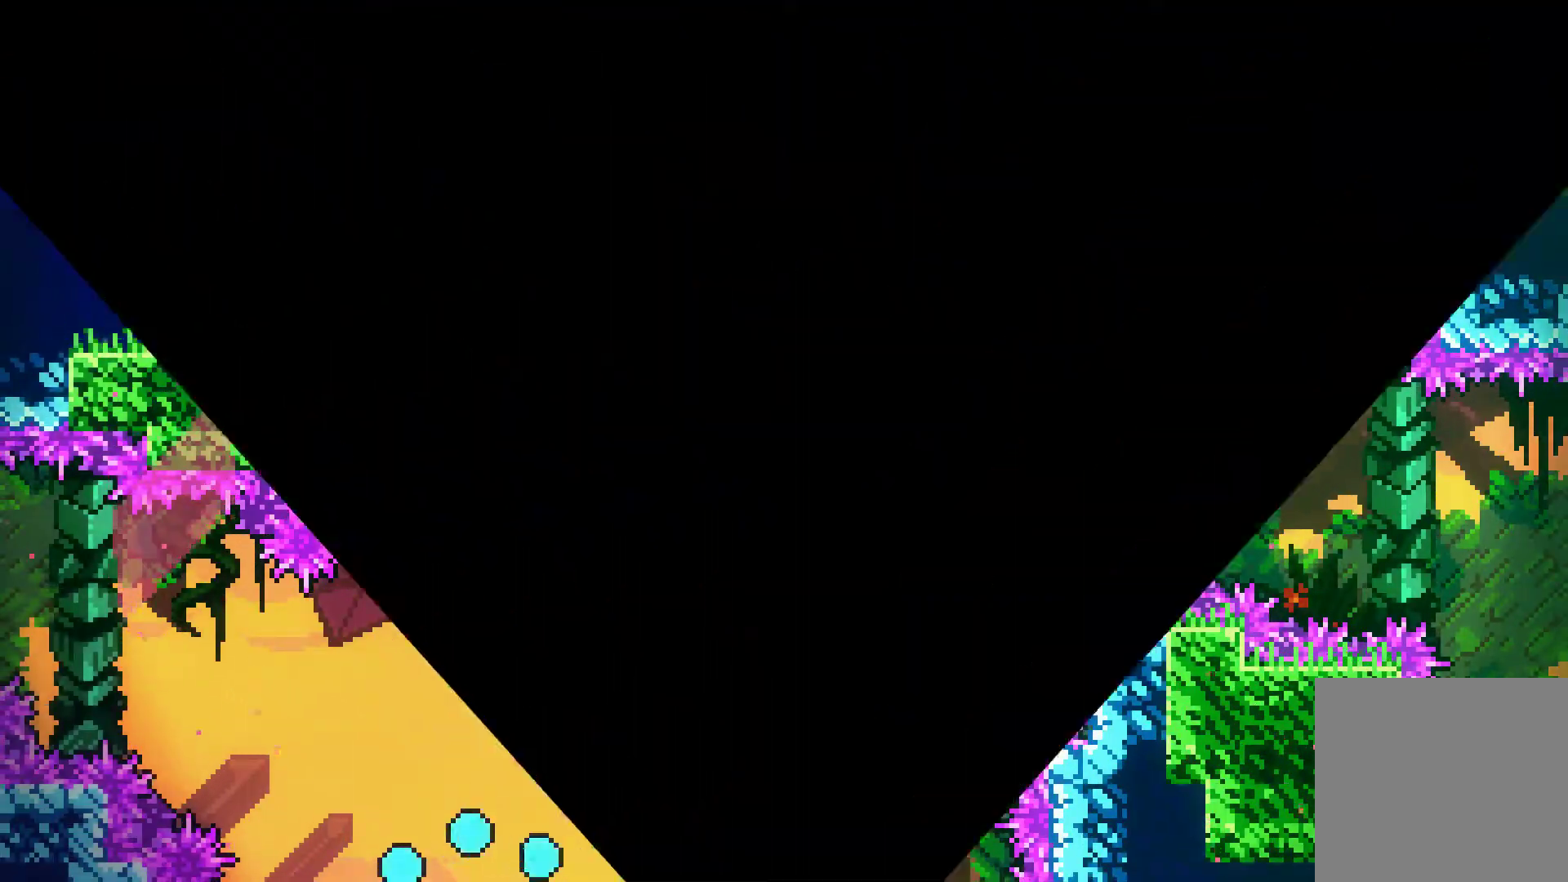
{"buttons": [], "left_stick": "center", "right_stick": "center", "button_events": [[67, "A", "down"], [167, "A", "up"], [300, "DPAD_RIGHT", "down"], [467, "DPAD_RIGHT", "up"]]}
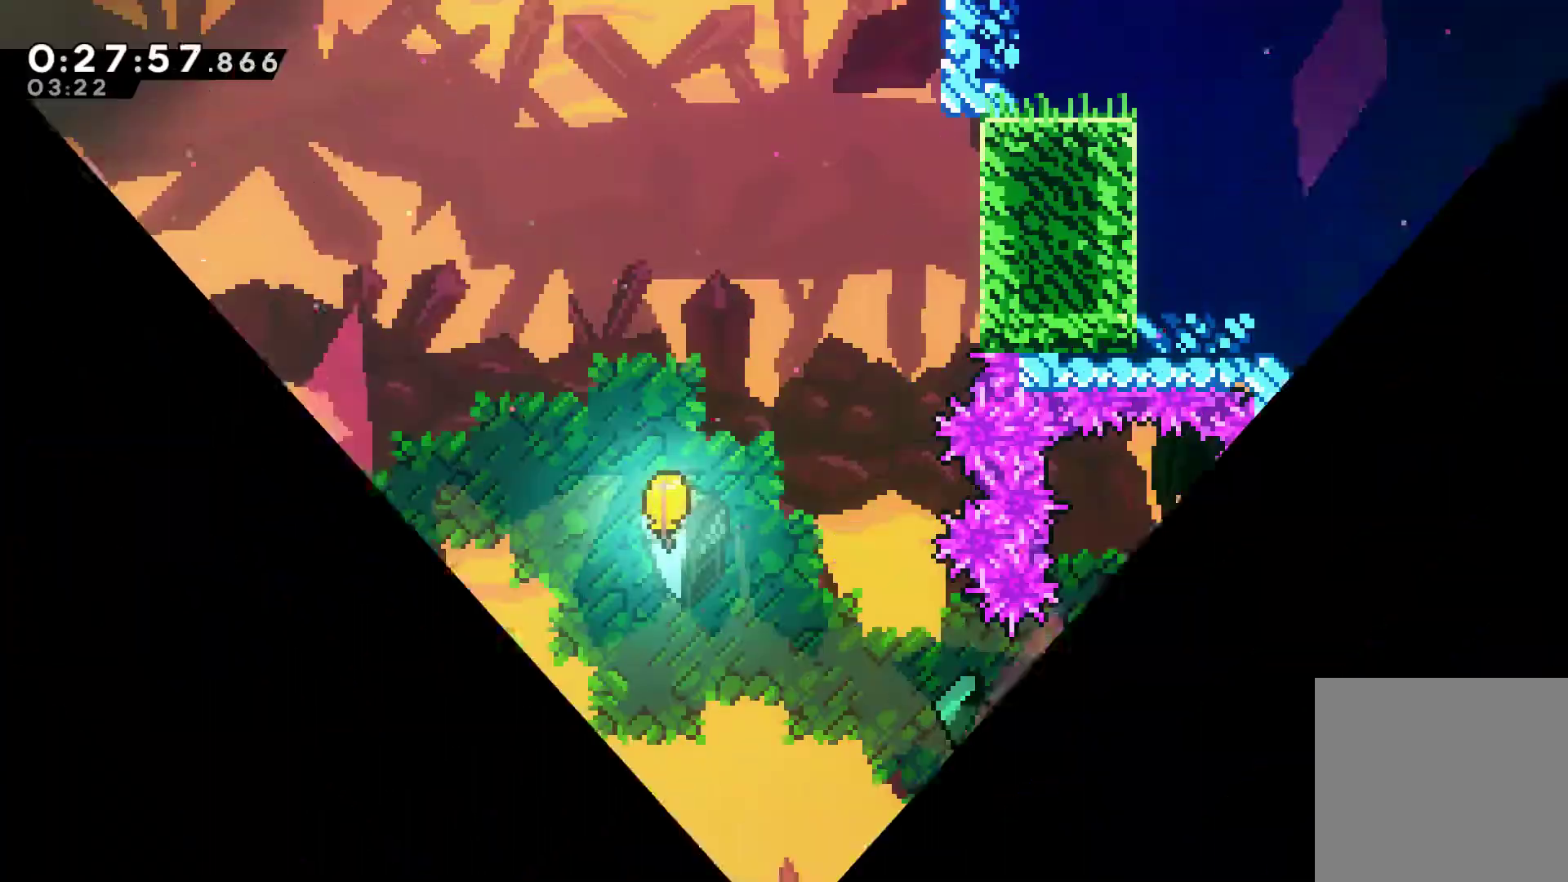
{"buttons": [], "left_stick": "right", "right_stick": "center", "button_events": []}
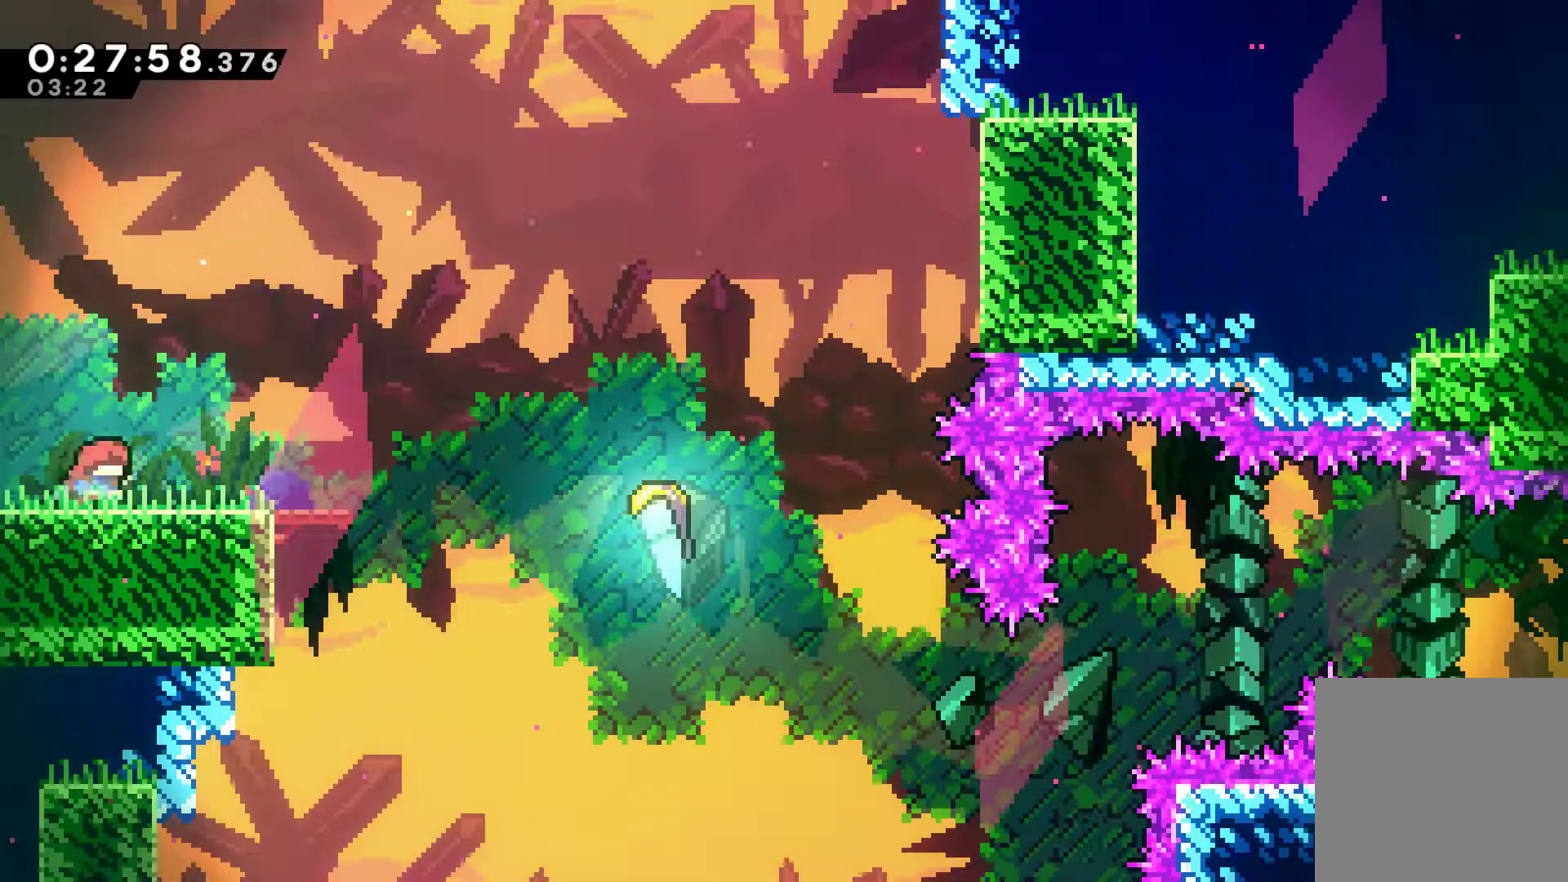
{"buttons": [], "left_stick": "right", "right_stick": "center", "button_events": [[233, "A", "down"], [333, "A", "up"]]}